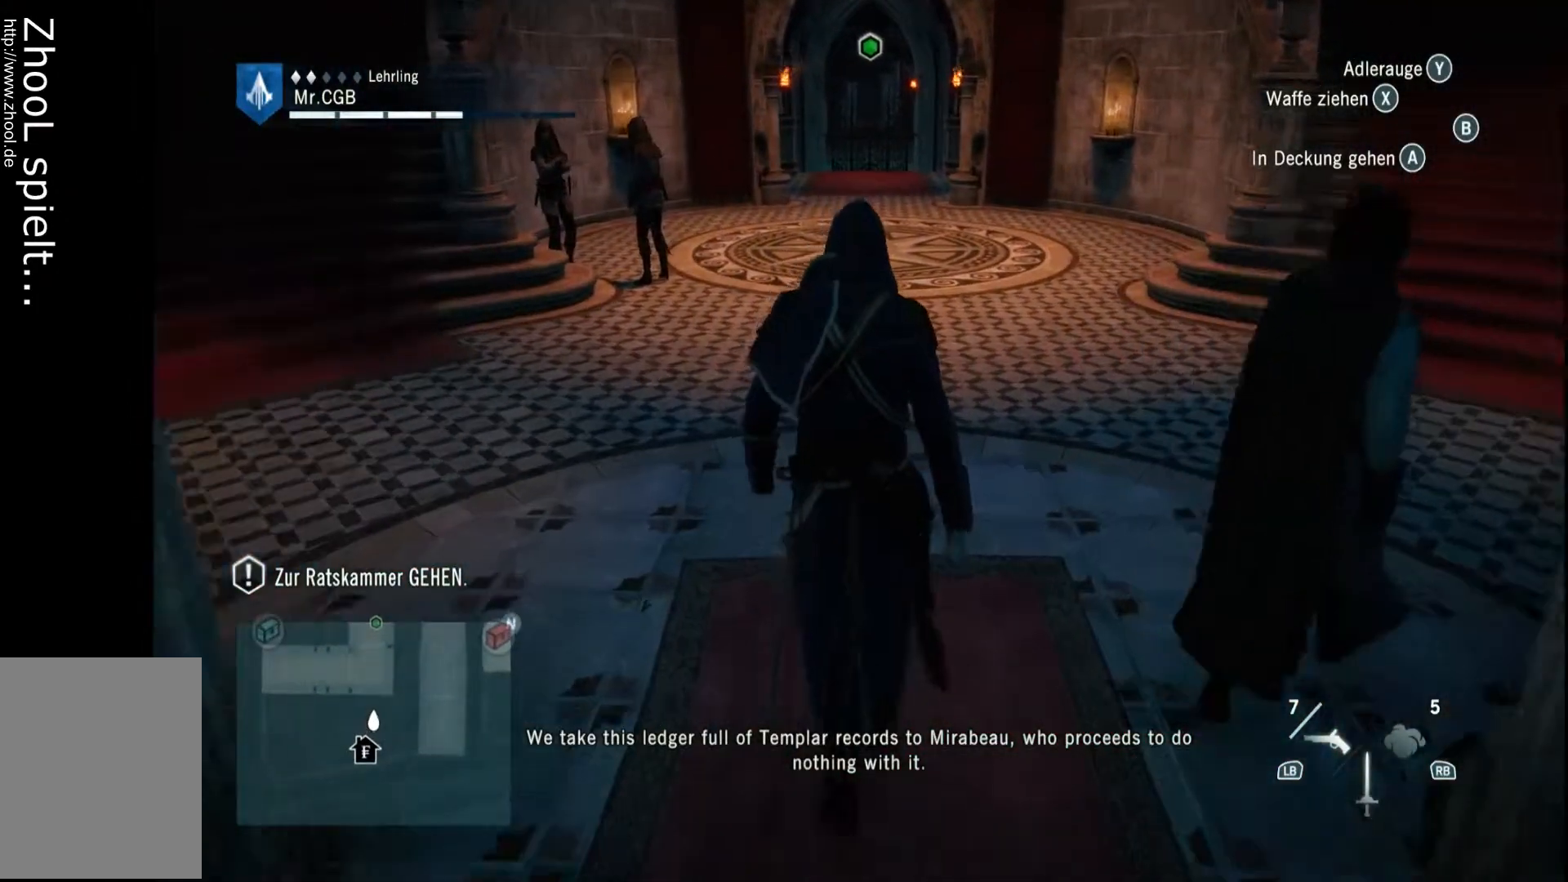
Gameplay with a controller (Xbox layout); each line is a JSON object with the inputs held at the frame after it. "events" lists button and stick changes between this image and that frame as [ms after this image, input, new state], when the widget could be followed in between. Not read: L3 R3.
{"buttons": [], "left_stick": "up", "right_stick": "up-right", "events": [[367, "right_stick", "up-right"]]}
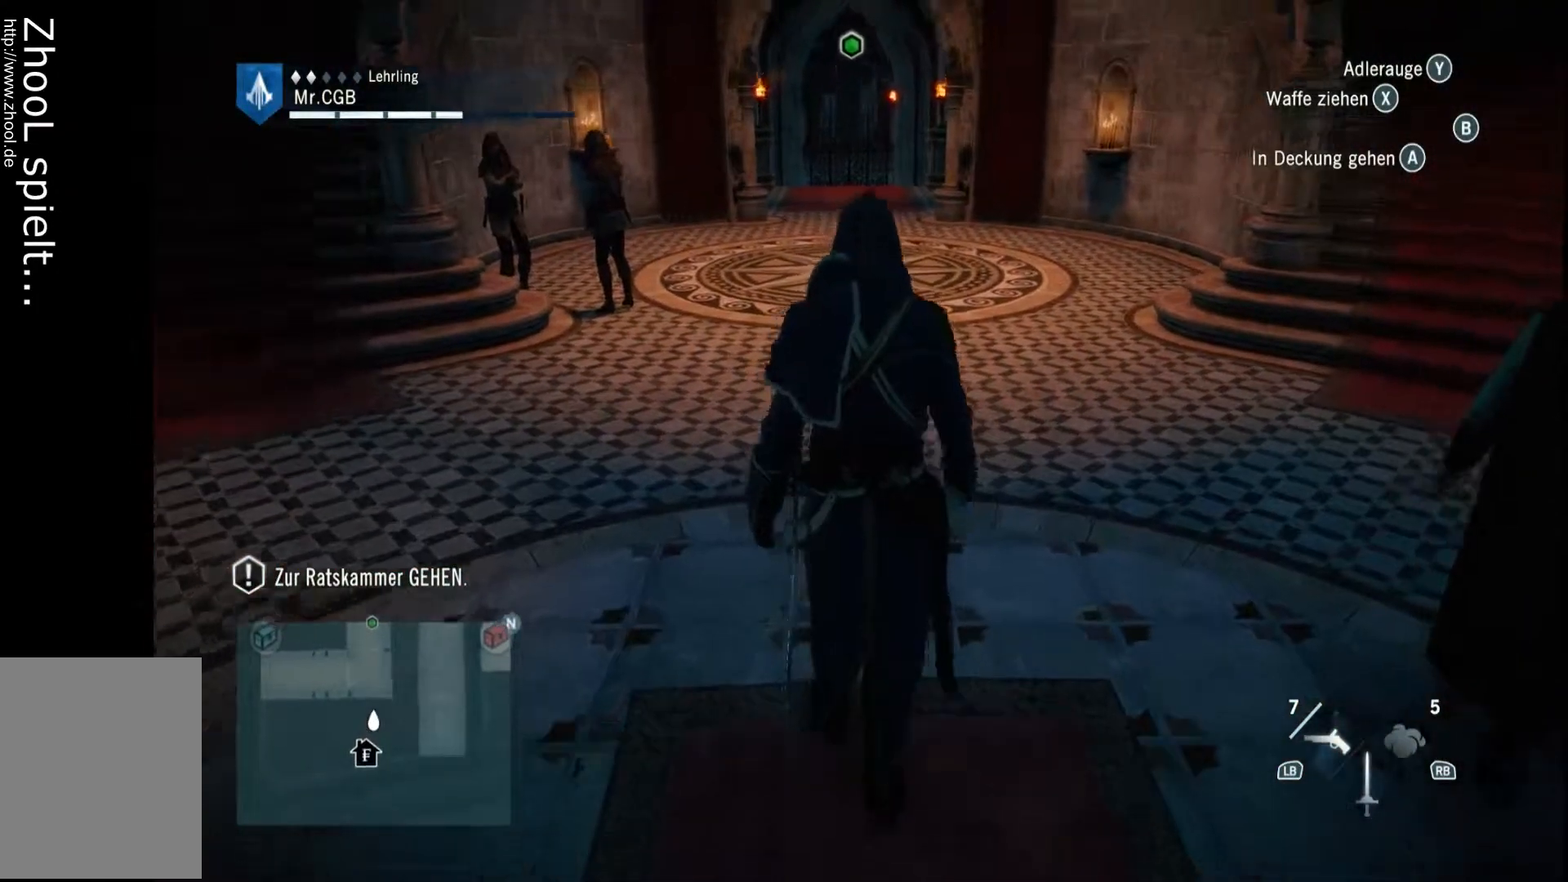
{"buttons": [], "left_stick": "up", "right_stick": "right", "events": [[233, "right_stick", "right"]]}
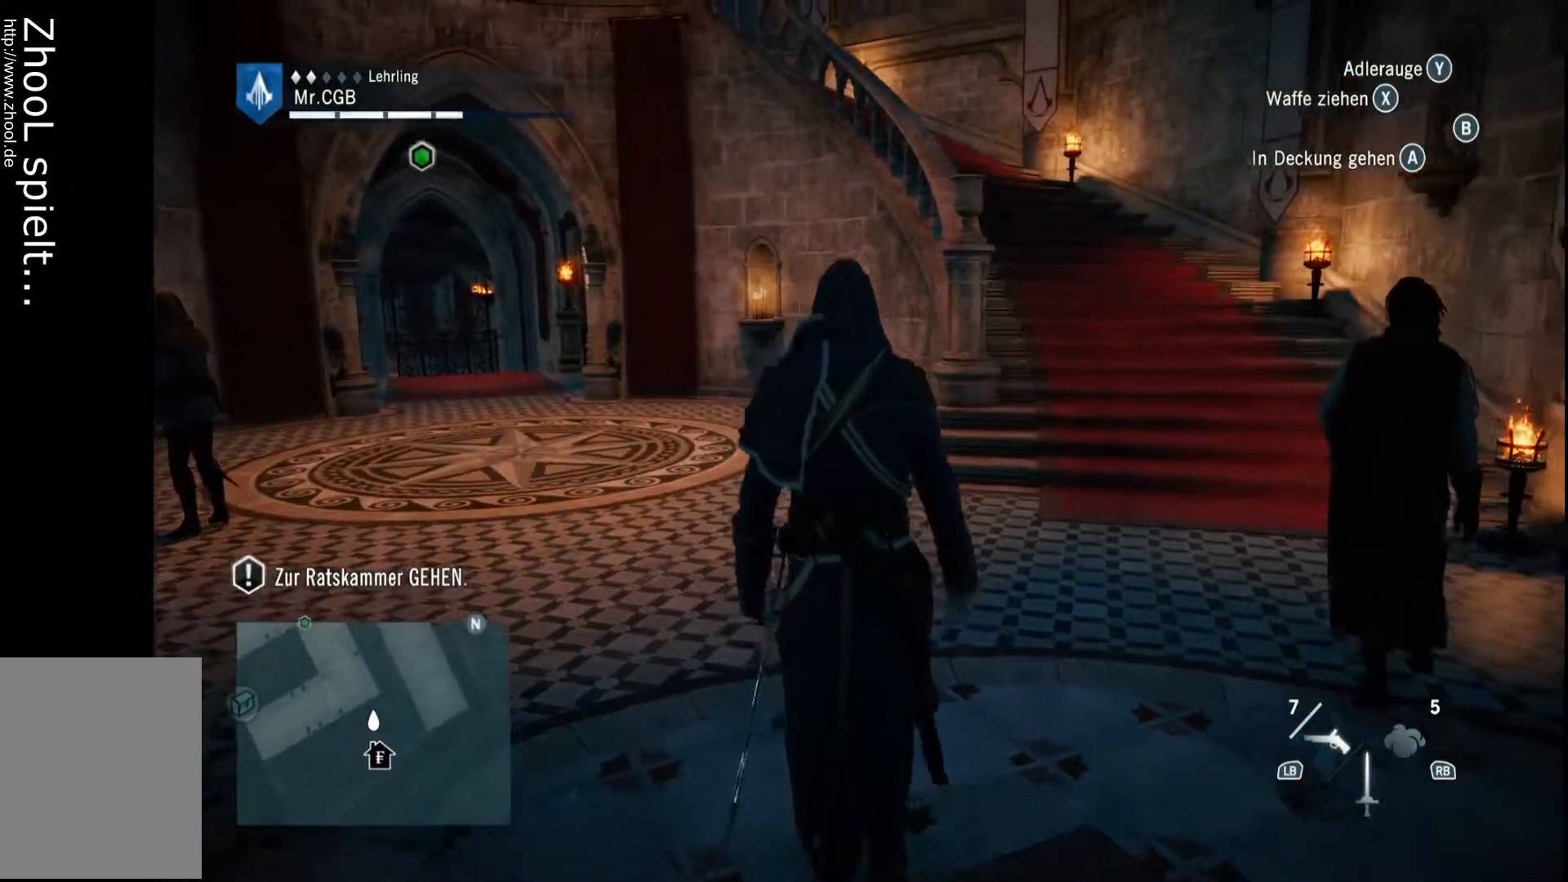
{"buttons": [], "left_stick": "up", "right_stick": "center", "events": [[117, "right_stick", "center"]]}
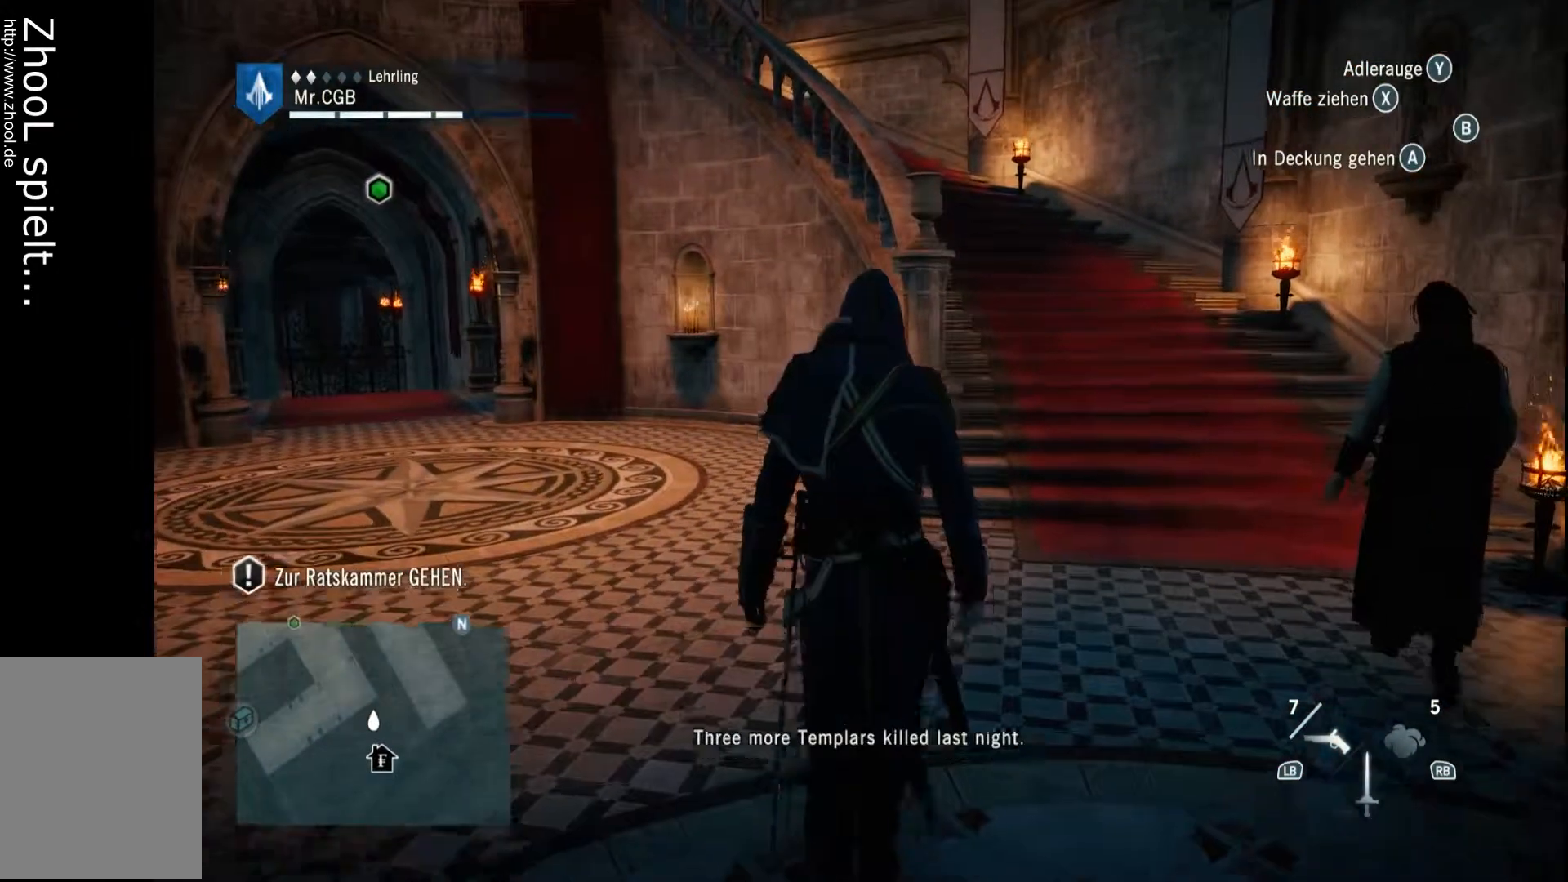
{"buttons": [], "left_stick": "up-right", "right_stick": "center", "events": [[483, "left_stick", "up-right"]]}
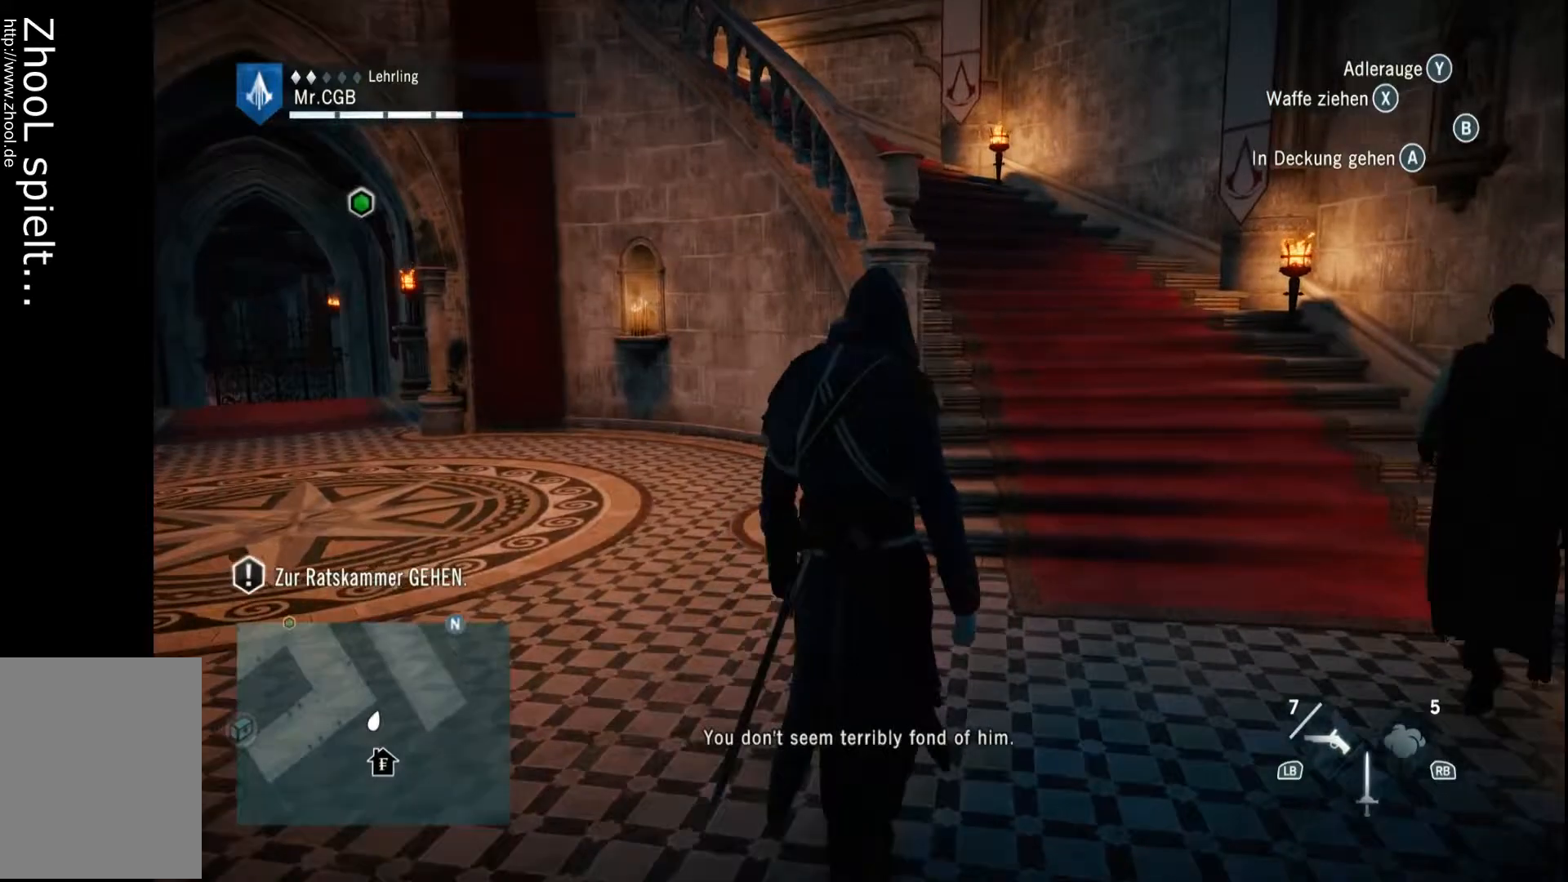
{"buttons": [], "left_stick": "up", "right_stick": "center", "events": [[383, "left_stick", "up"]]}
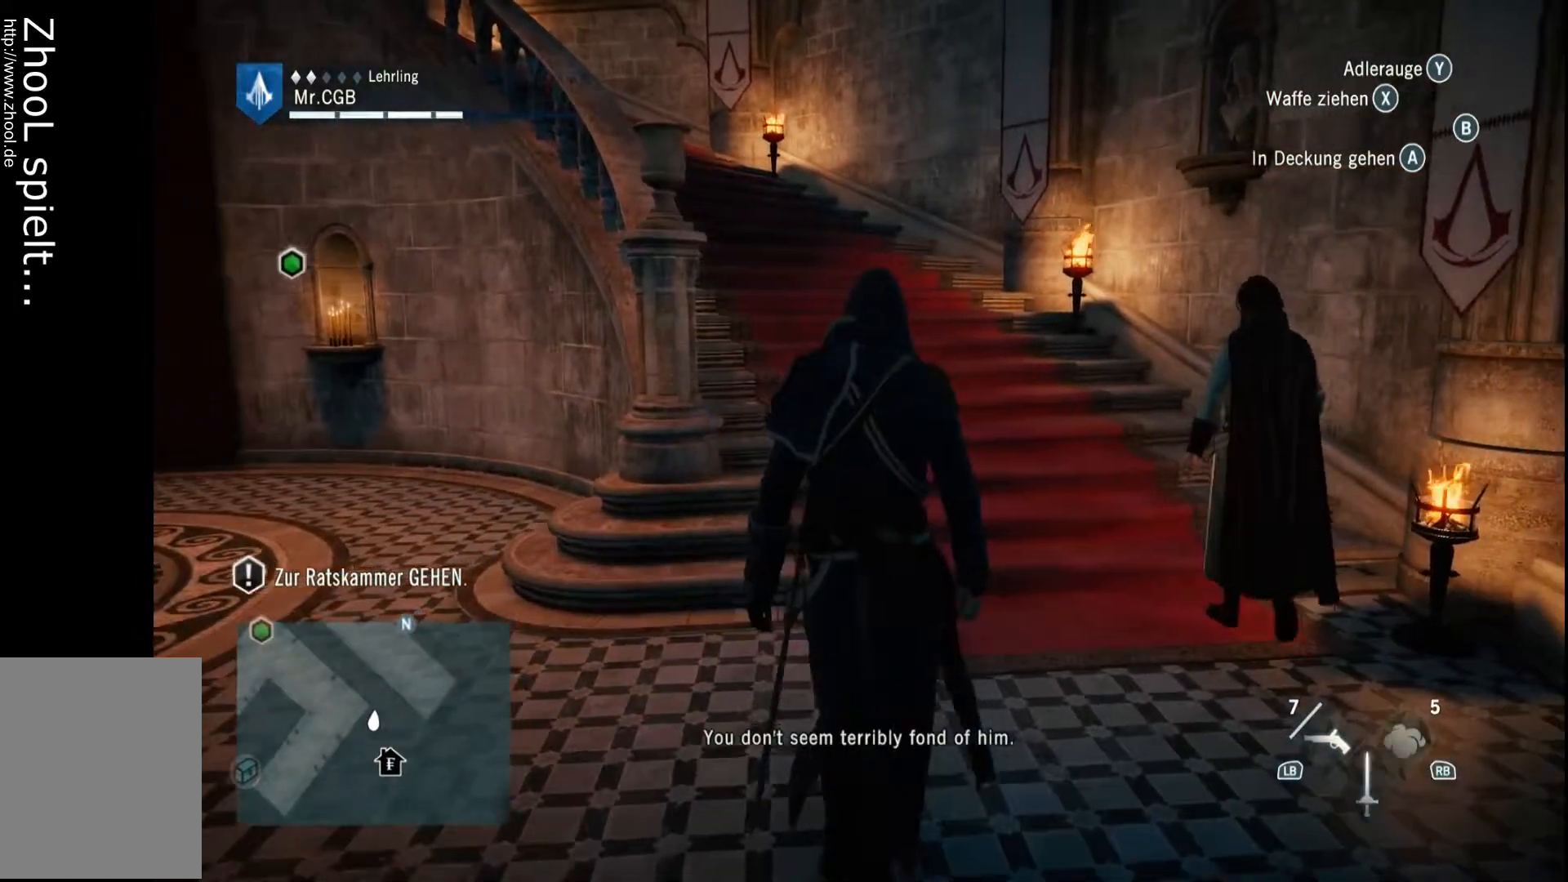
{"buttons": [], "left_stick": "up", "right_stick": "center", "events": [[50, "right_stick", "left"], [233, "right_stick", "center"]]}
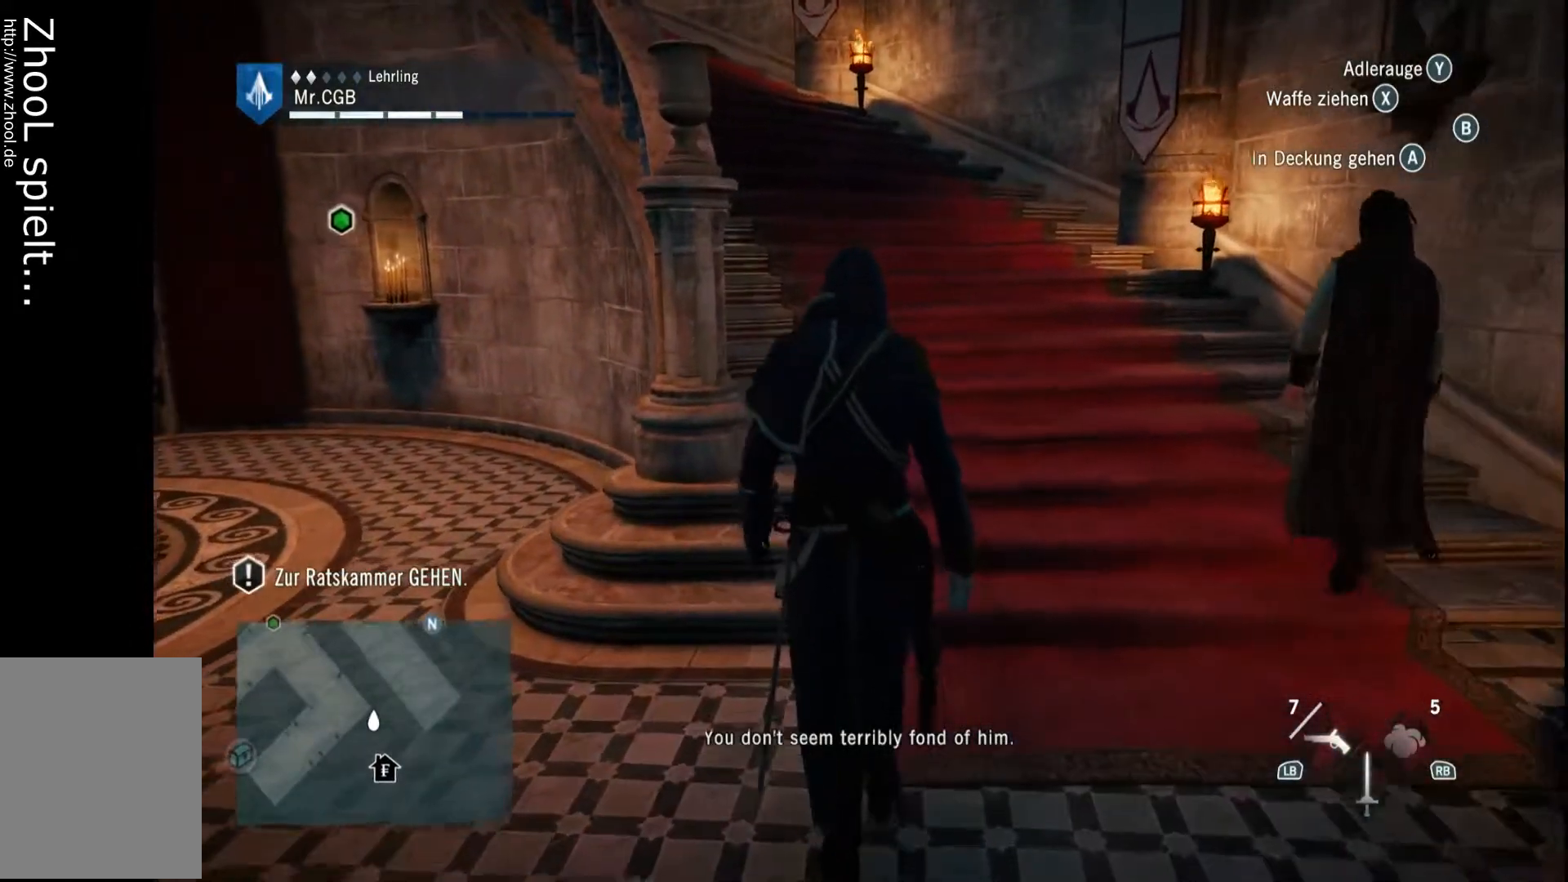
{"buttons": [], "left_stick": "up", "right_stick": "center", "events": []}
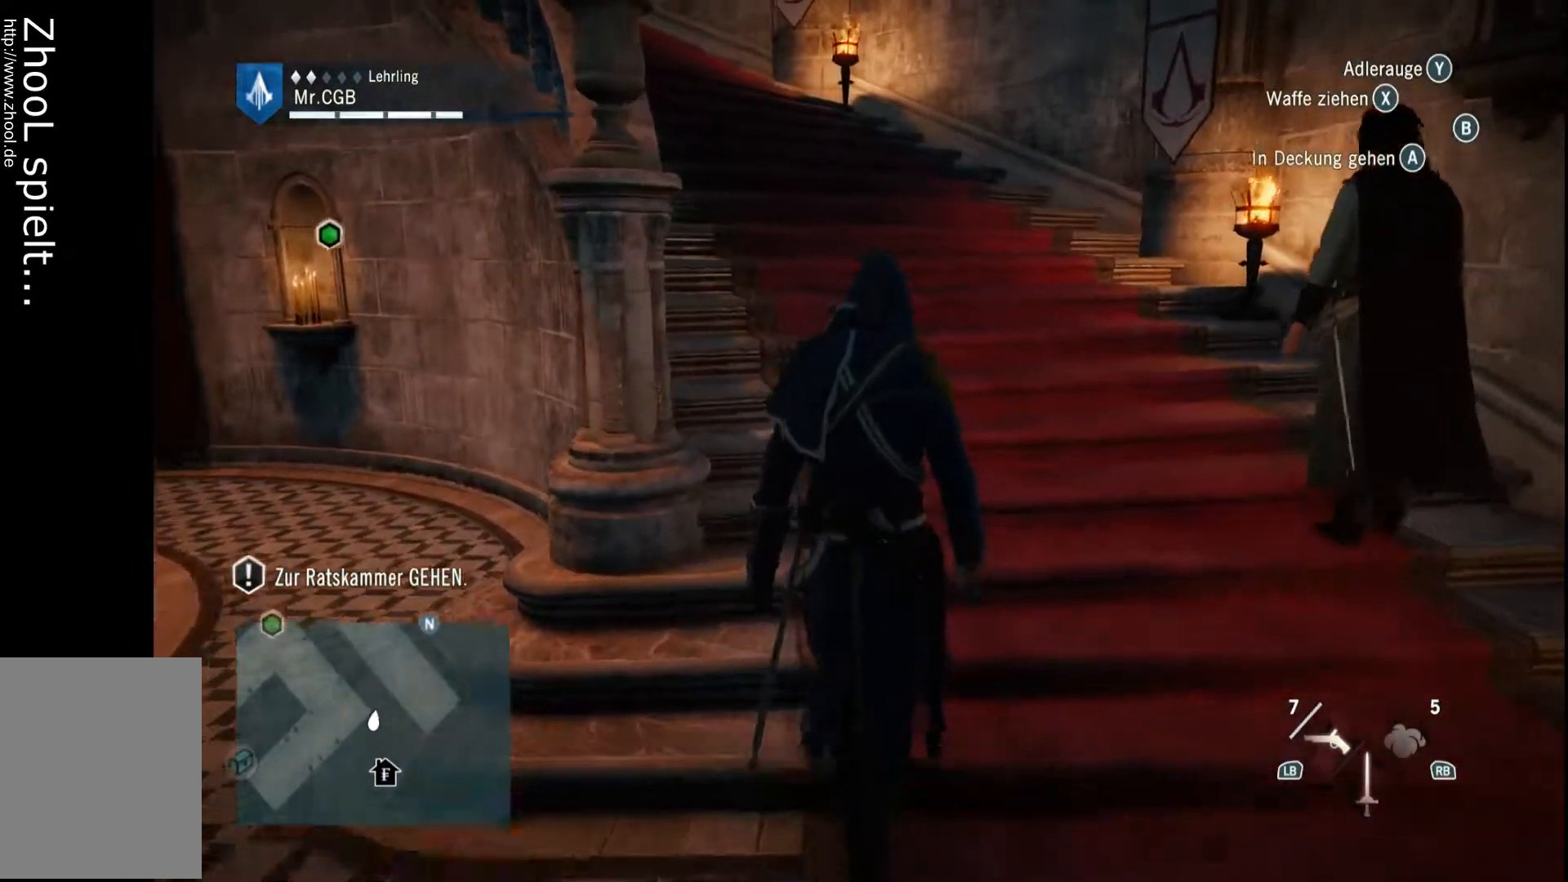
{"buttons": [], "left_stick": "up", "right_stick": "left", "events": [[183, "right_stick", "left"]]}
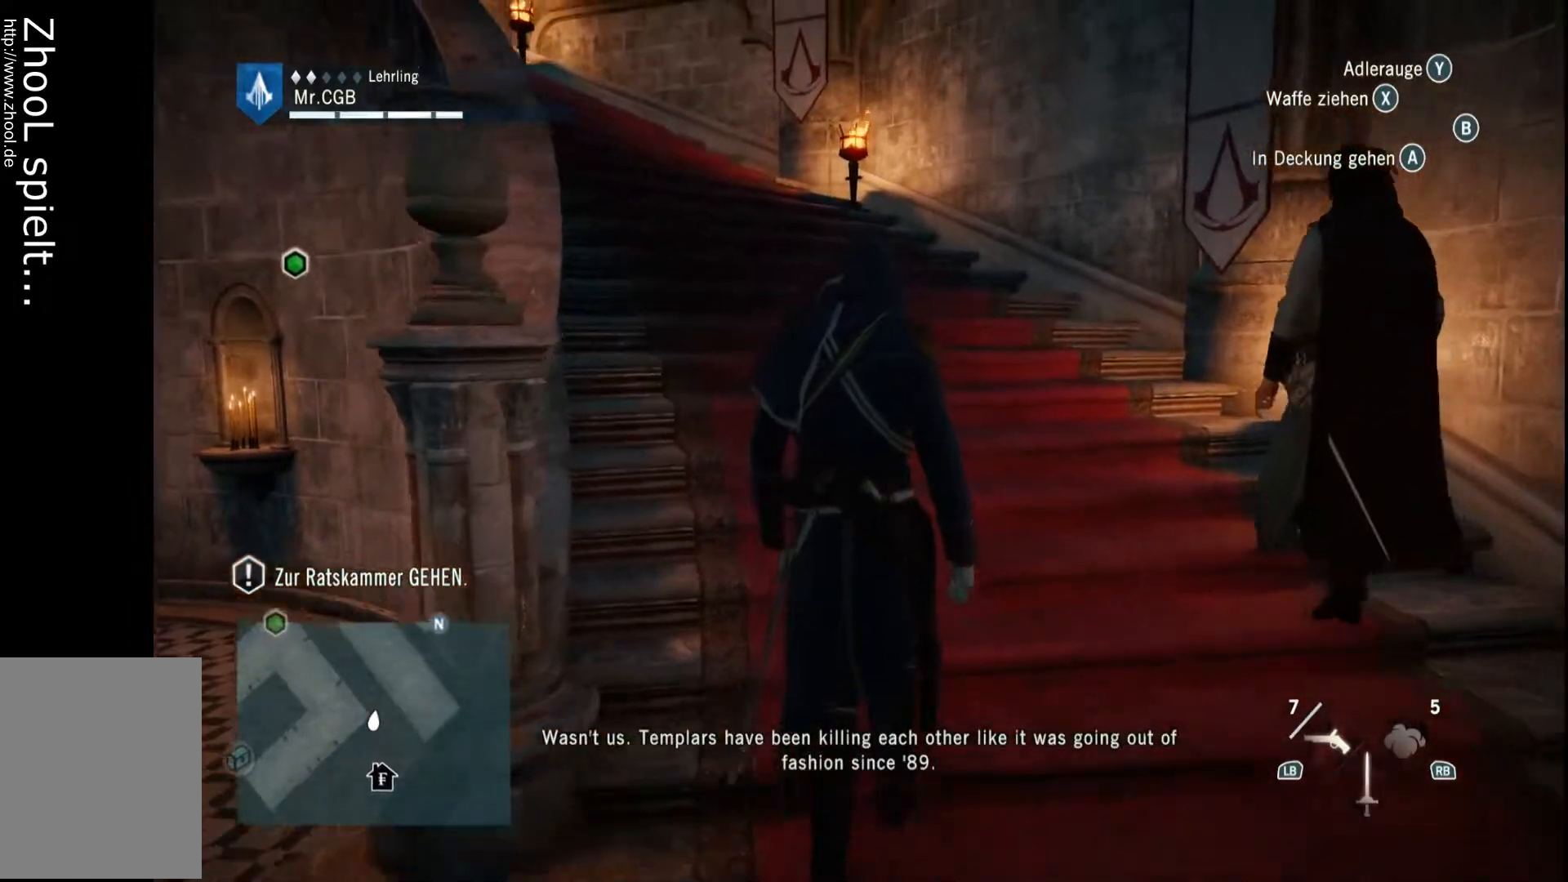
{"buttons": [], "left_stick": "up", "right_stick": "center", "events": [[167, "right_stick", "center"], [300, "right_stick", "left"], [483, "right_stick", "center"]]}
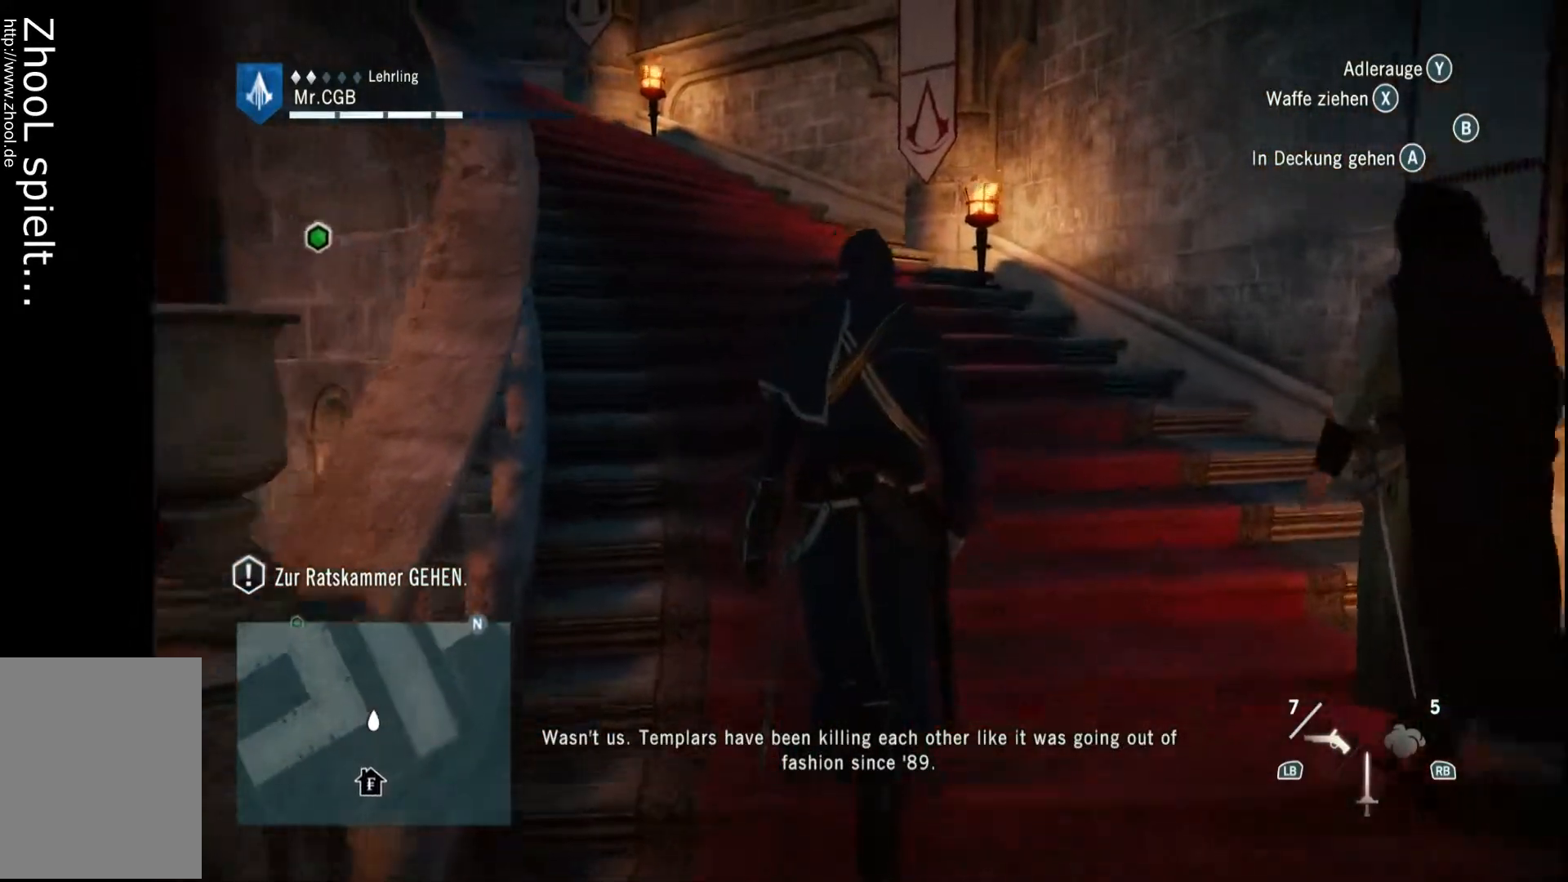
{"buttons": [], "left_stick": "up", "right_stick": "center", "events": [[300, "right_stick", "left"], [433, "right_stick", "center"]]}
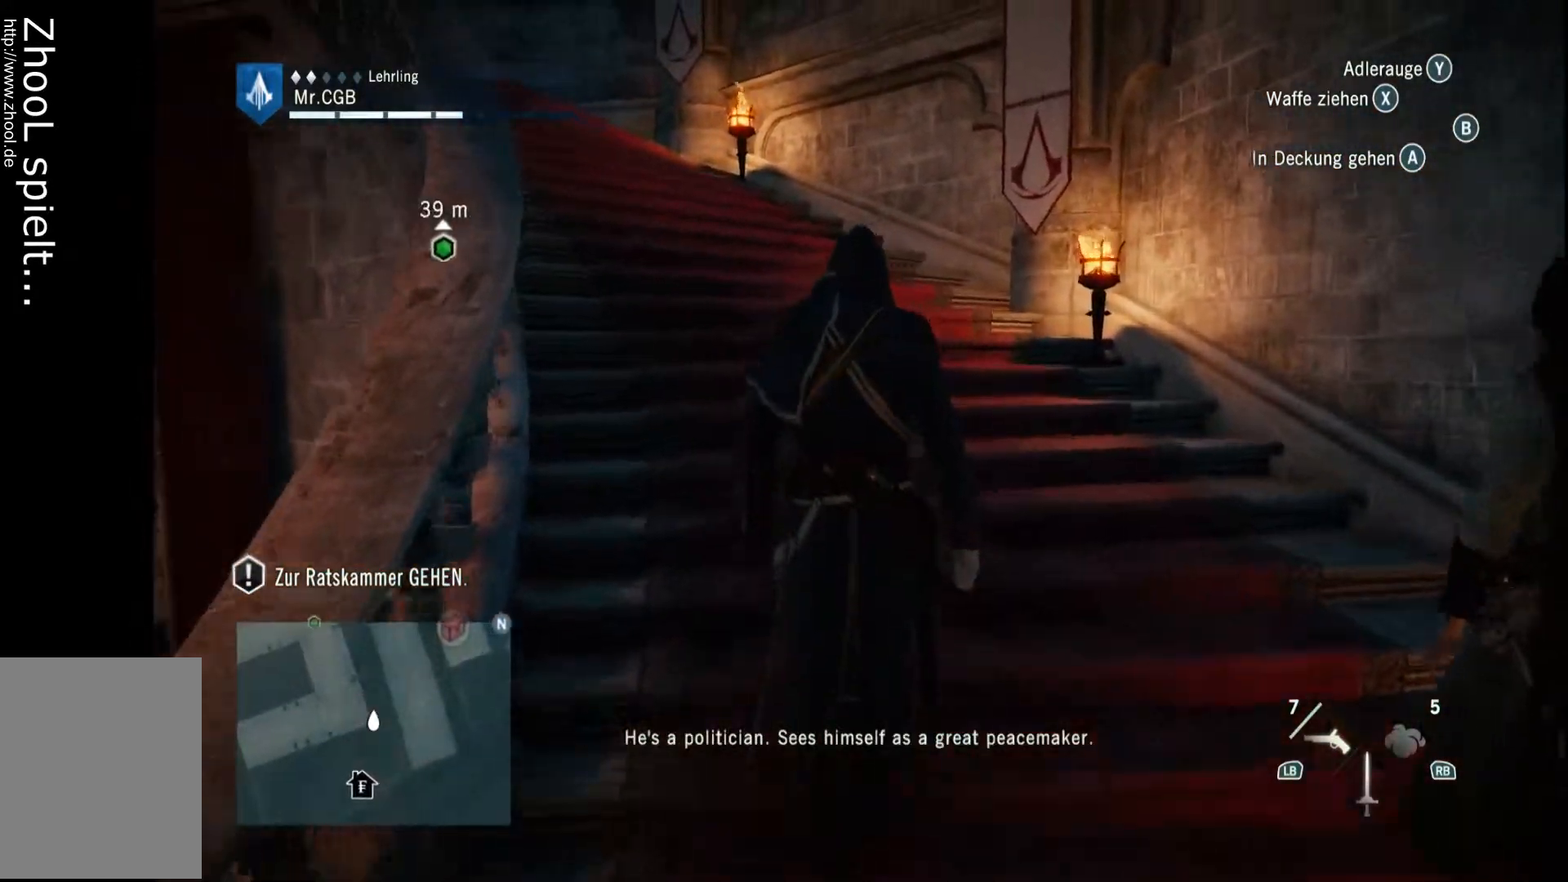
{"buttons": [], "left_stick": "up", "right_stick": "center", "events": [[233, "right_stick", "left"], [417, "right_stick", "center"]]}
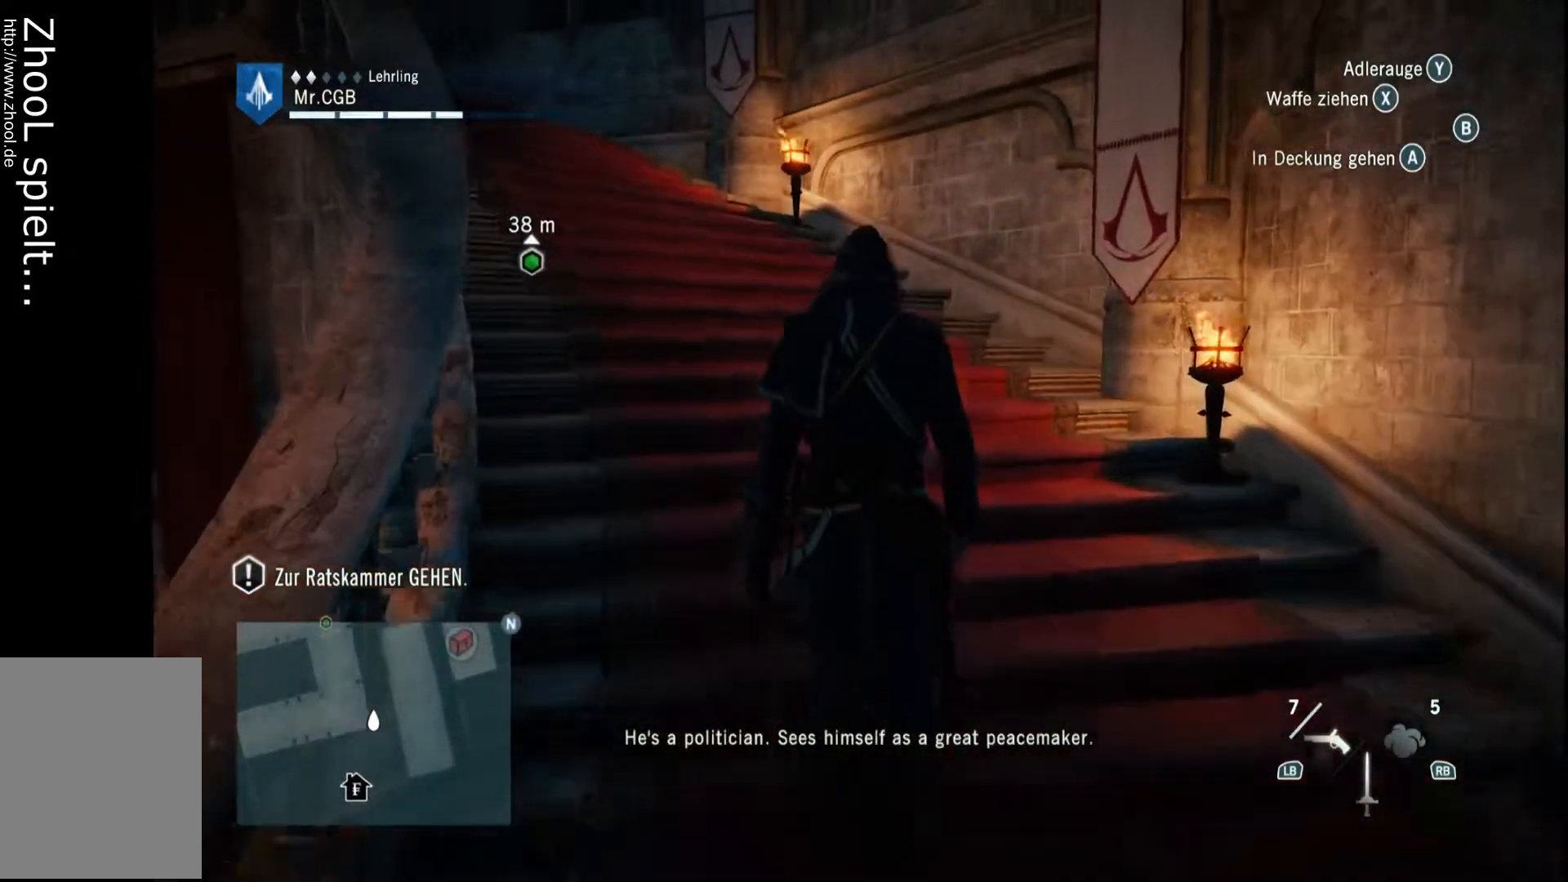
{"buttons": [], "left_stick": "center", "right_stick": "center", "events": [[117, "right_stick", "left"], [300, "left_stick", "center"], [300, "right_stick", "center"]]}
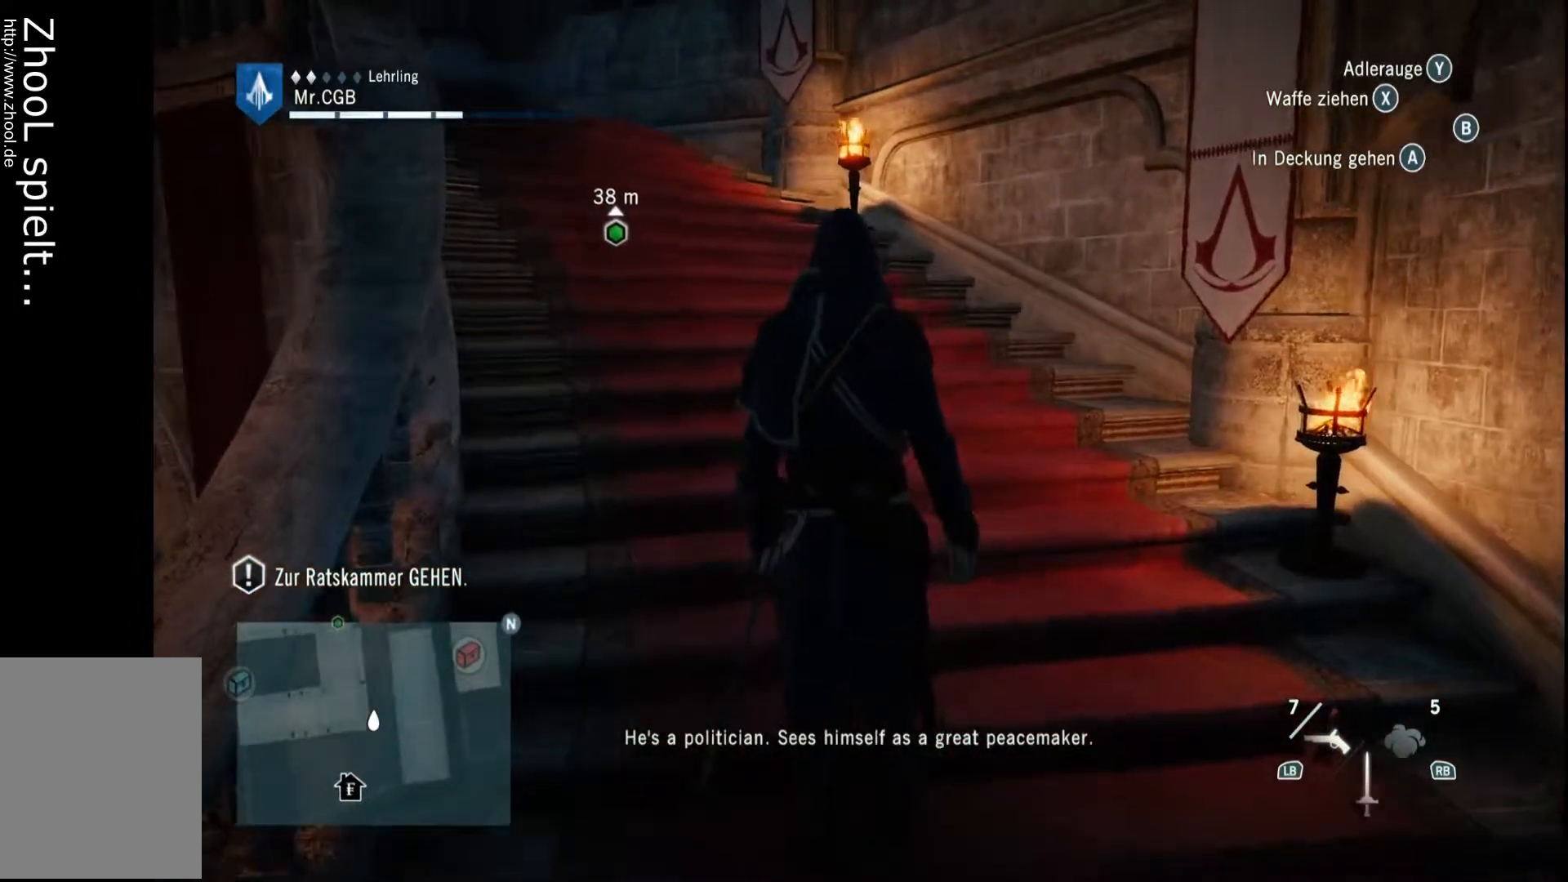
{"buttons": [], "left_stick": "up", "right_stick": "left", "events": [[50, "right_stick", "left"], [300, "right_stick", "center"], [367, "left_stick", "up"], [417, "right_stick", "left"]]}
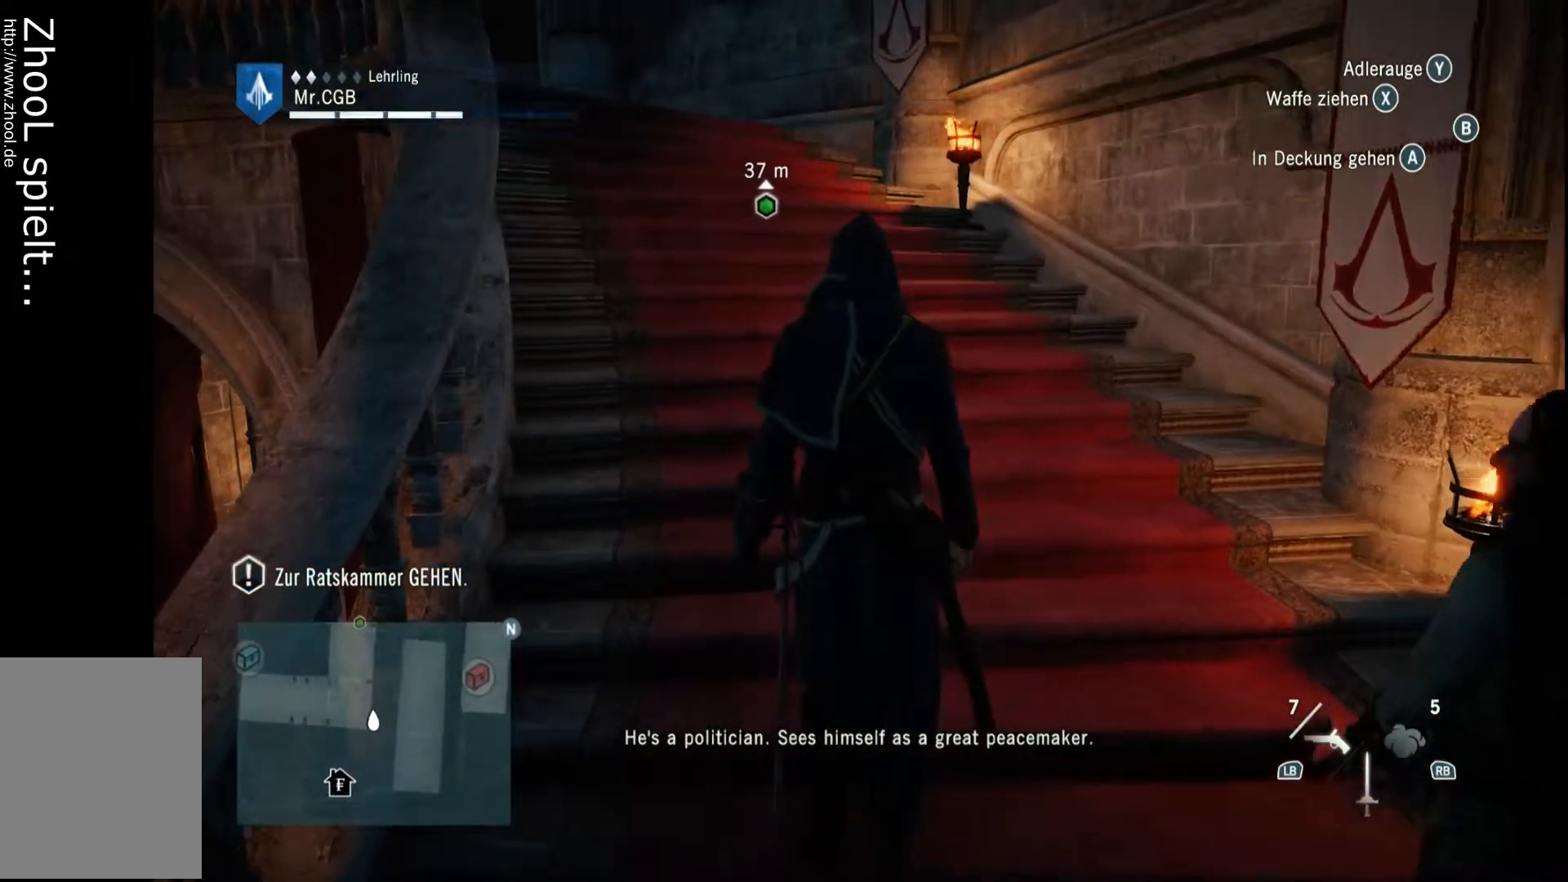
{"buttons": [], "left_stick": "up", "right_stick": "center", "events": [[500, "right_stick", "center"]]}
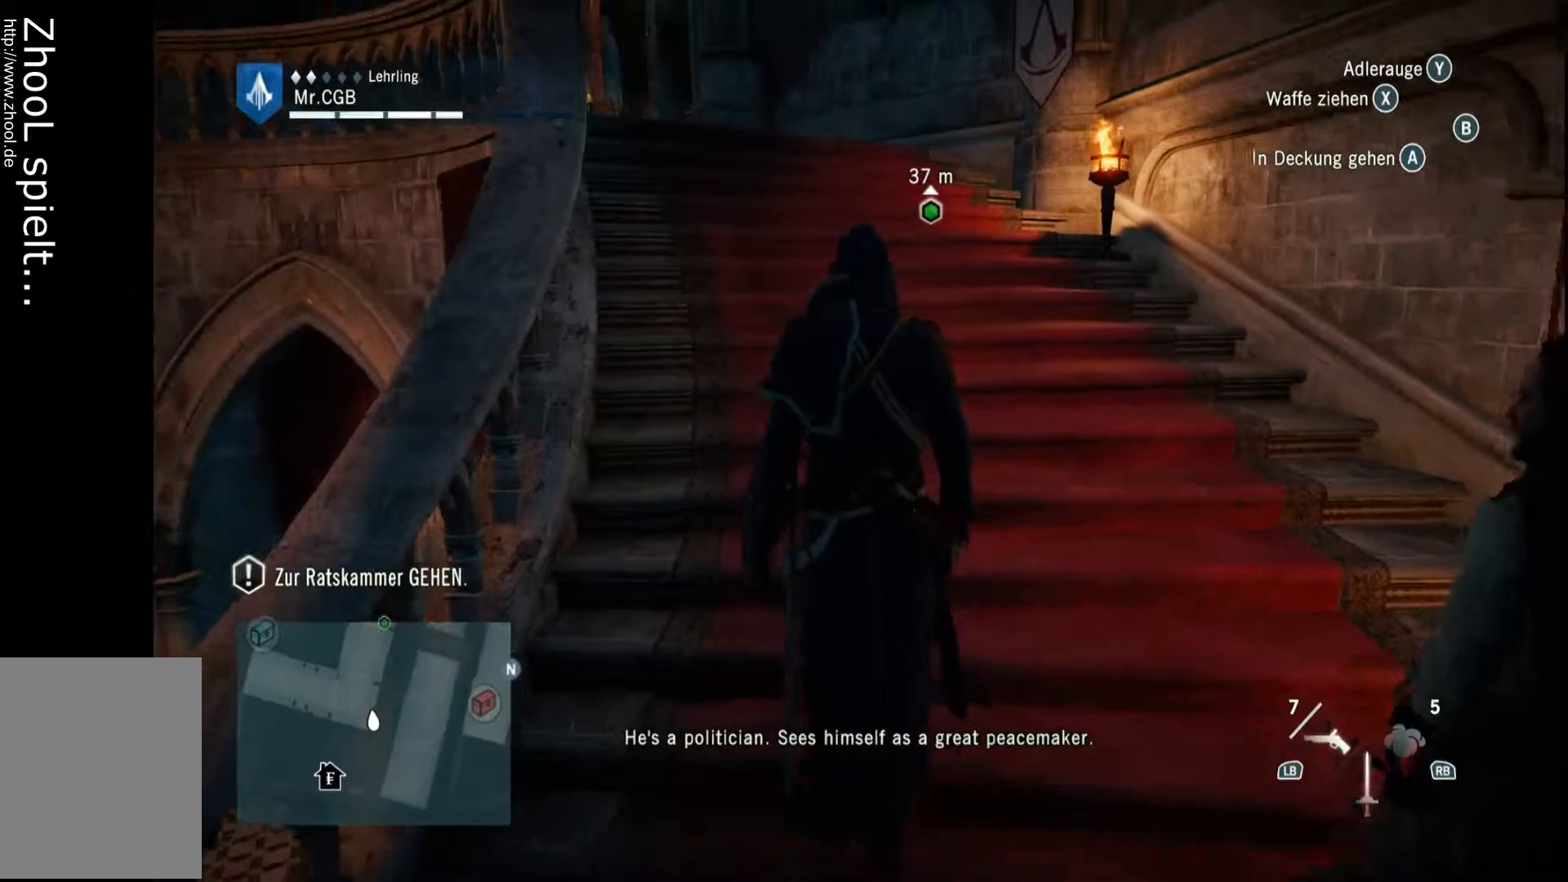
{"buttons": [], "left_stick": "up", "right_stick": "center", "events": []}
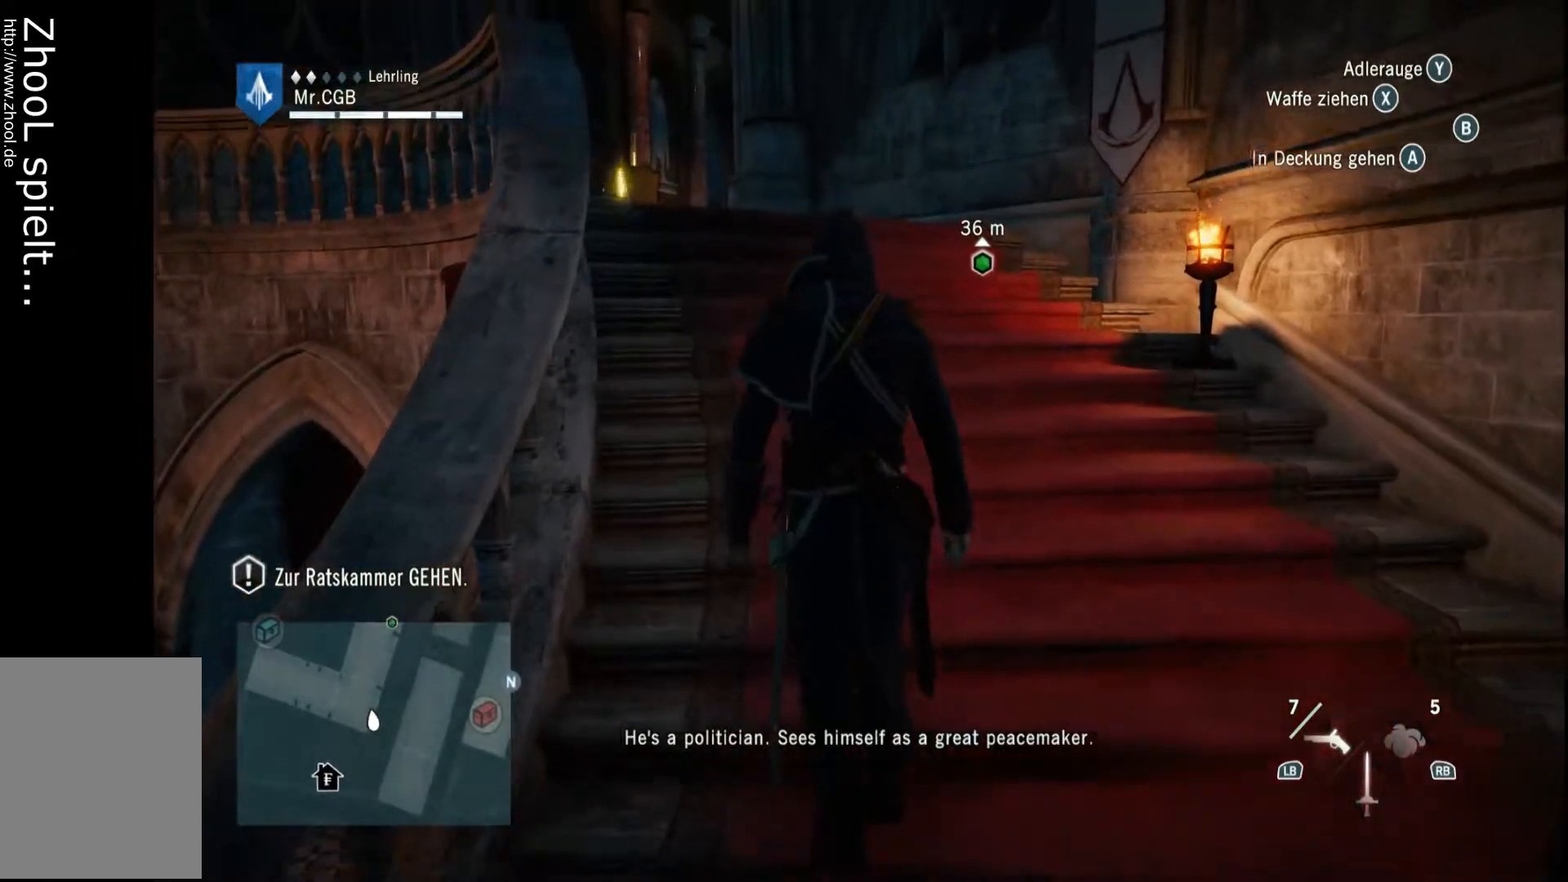
{"buttons": [], "left_stick": "up", "right_stick": "center", "events": [[317, "right_stick", "left"], [433, "right_stick", "center"]]}
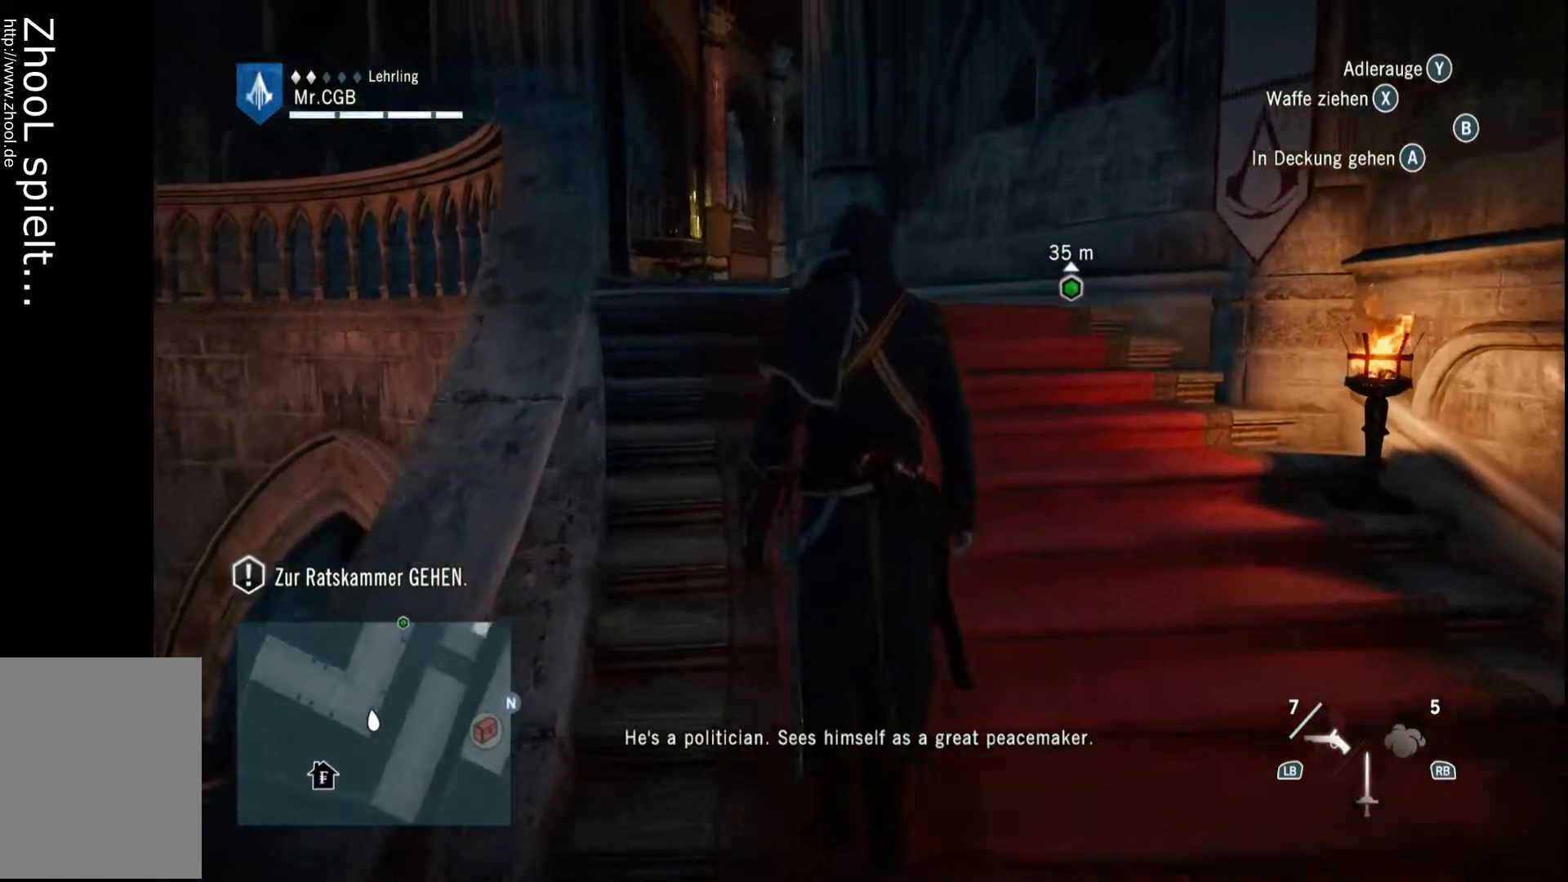
{"buttons": [], "left_stick": "up", "right_stick": "center", "events": []}
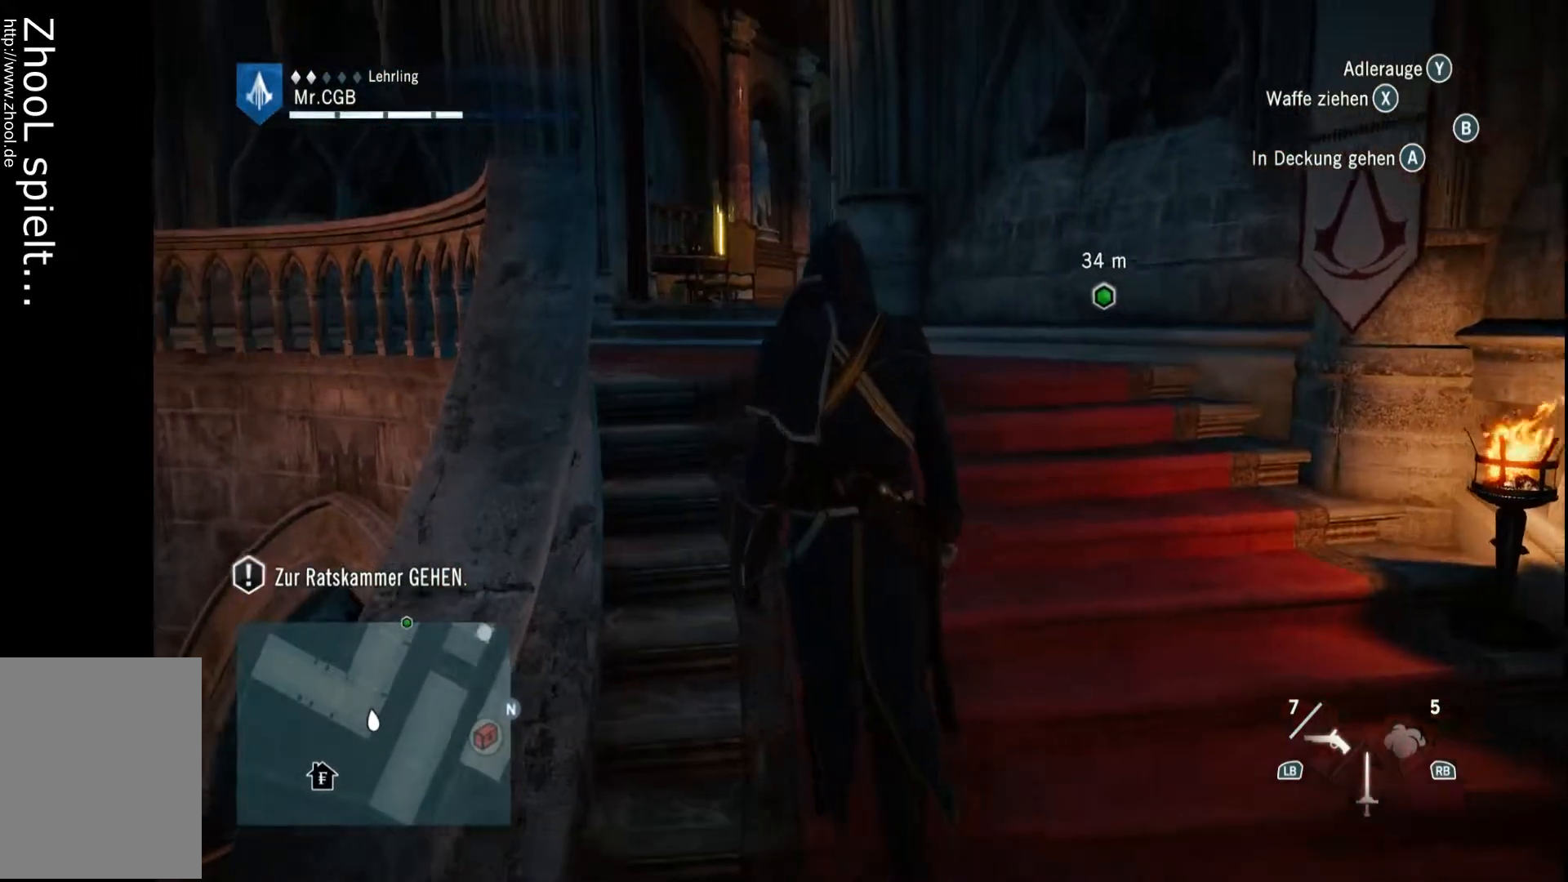
{"buttons": [], "left_stick": "up", "right_stick": "center", "events": [[50, "right_stick", "left"], [250, "right_stick", "center"]]}
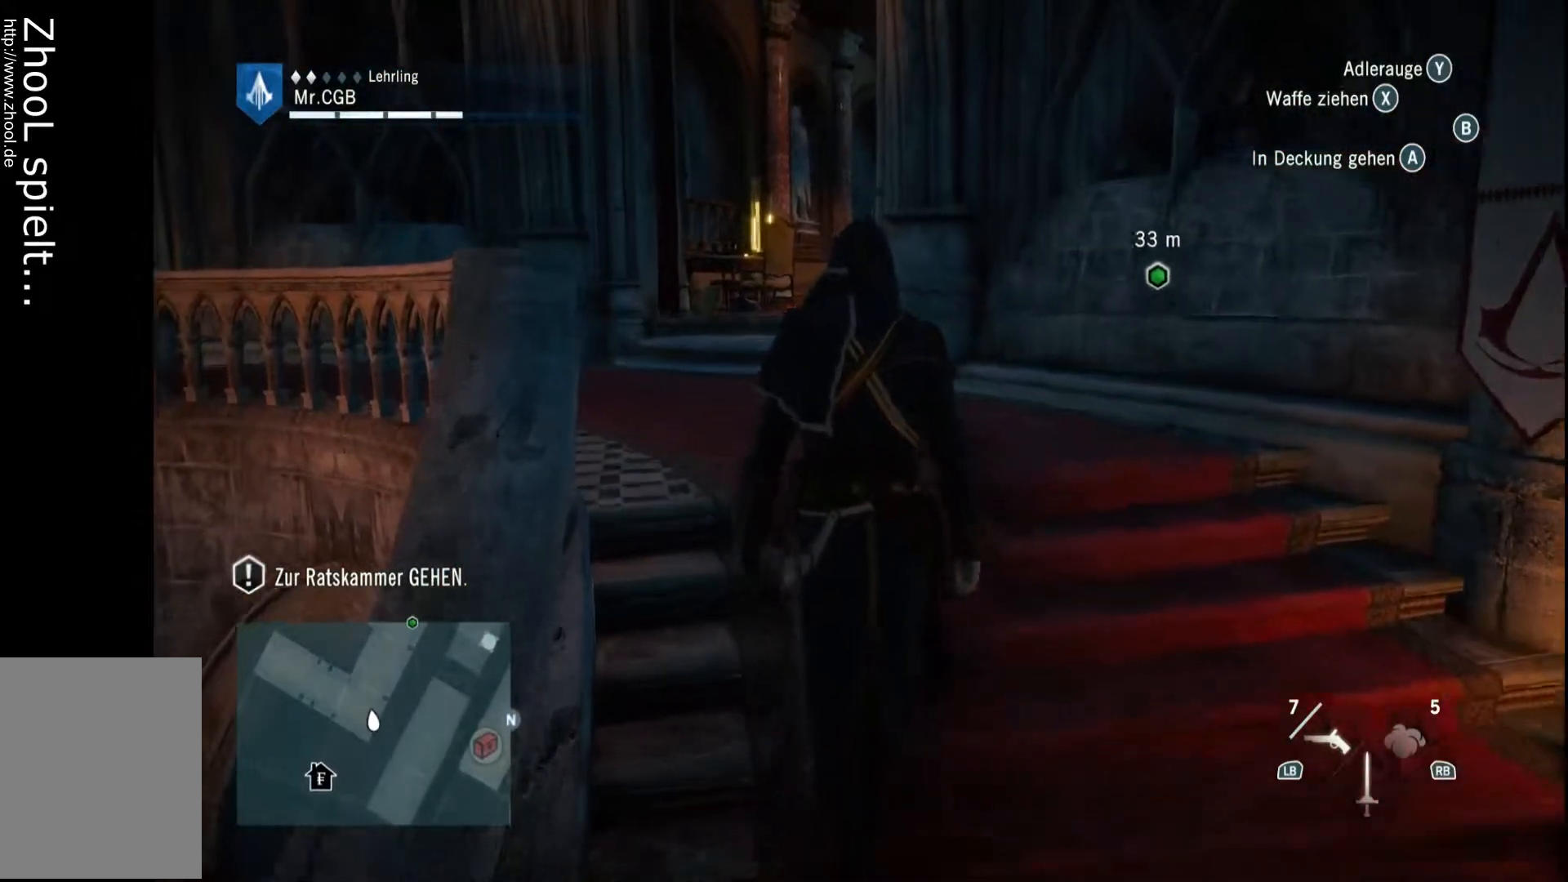
{"buttons": [], "left_stick": "up-left", "right_stick": "center", "events": [[367, "left_stick", "up-left"]]}
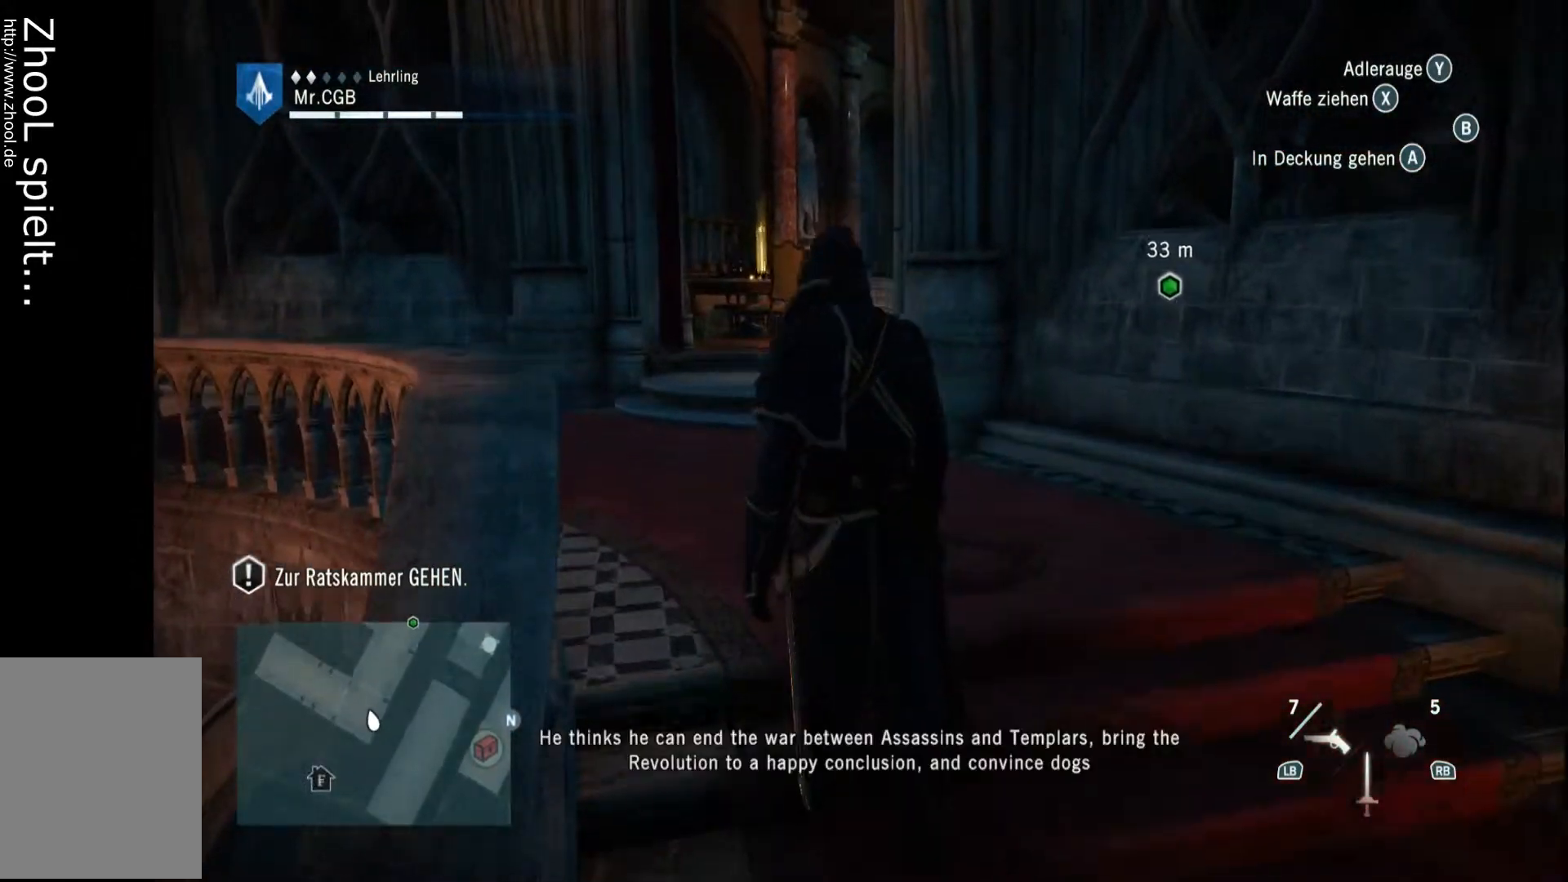
{"buttons": [], "left_stick": "up-left", "right_stick": "down-right", "events": [[433, "right_stick", "down-right"]]}
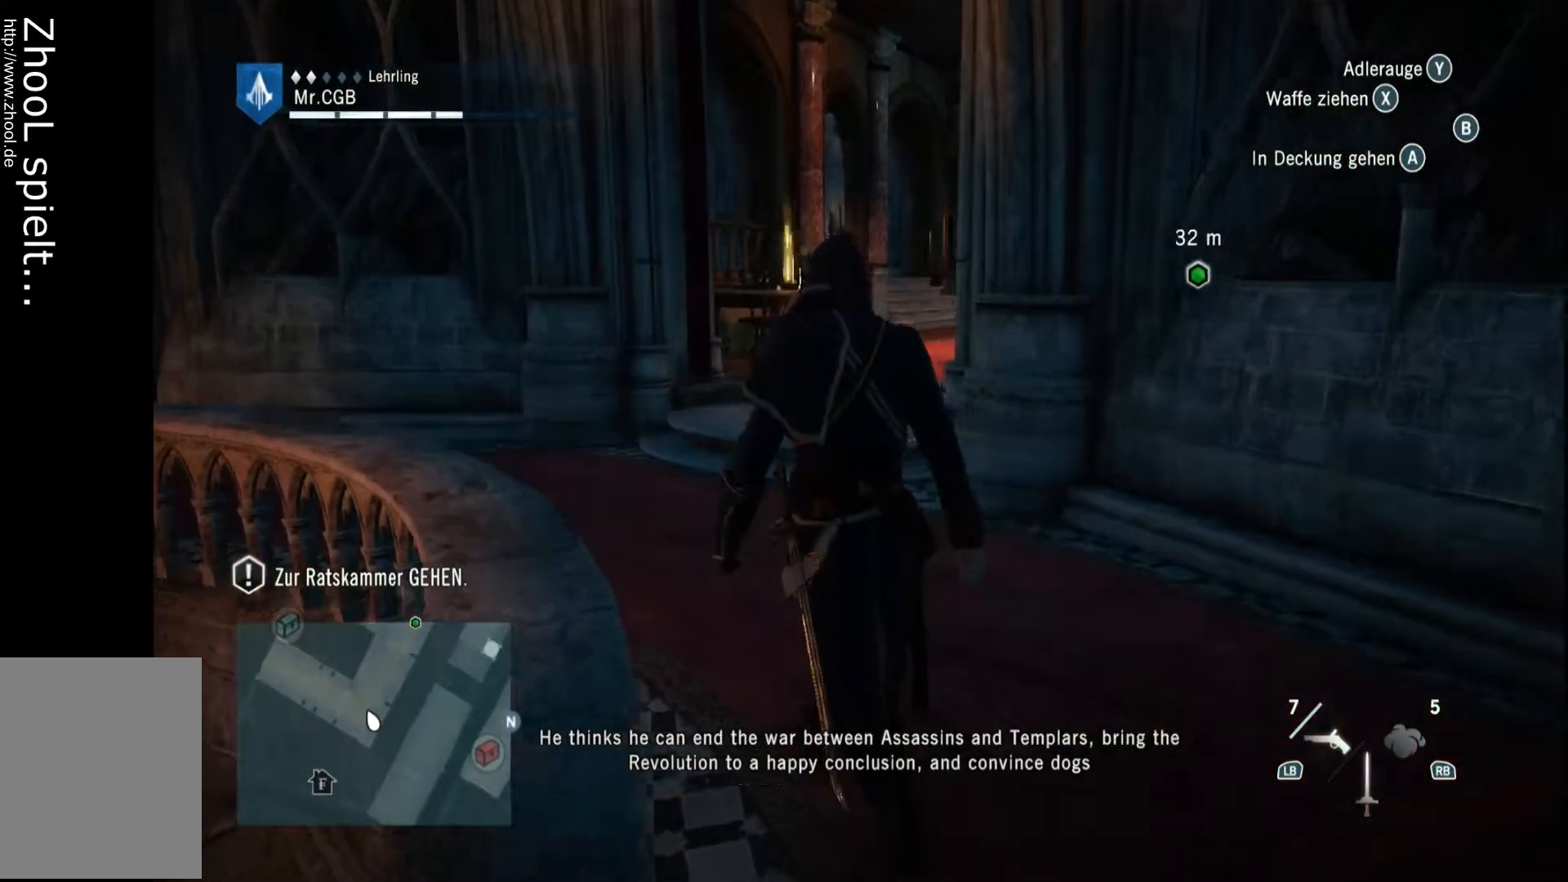
{"buttons": [], "left_stick": "up-left", "right_stick": "right", "events": [[50, "right_stick", "center"], [367, "right_stick", "right"]]}
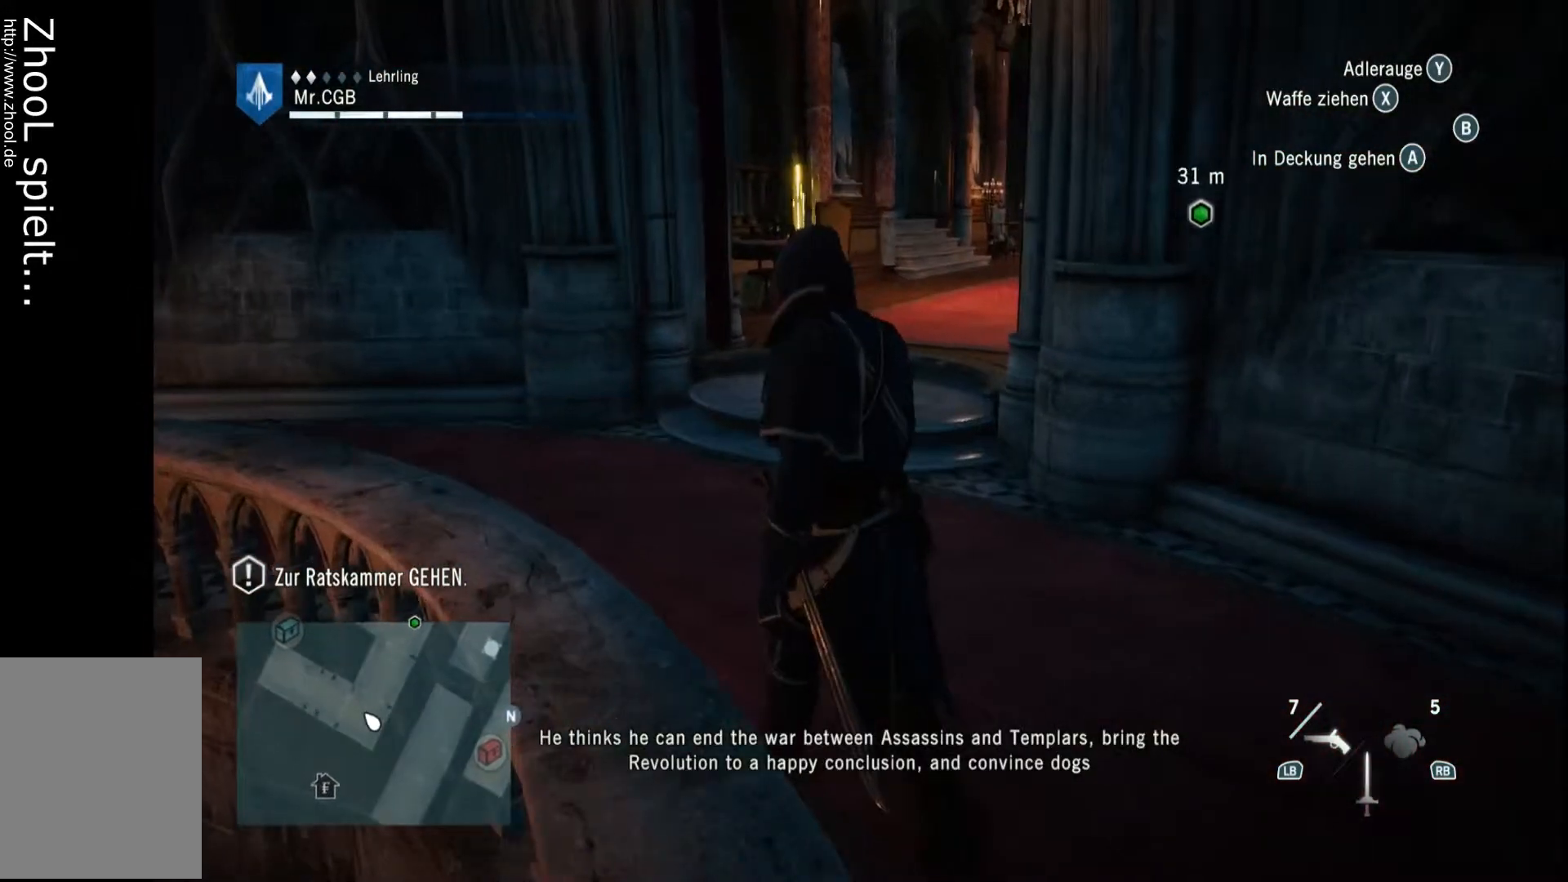
{"buttons": [], "left_stick": "up-left", "right_stick": "center", "events": [[117, "right_stick", "center"]]}
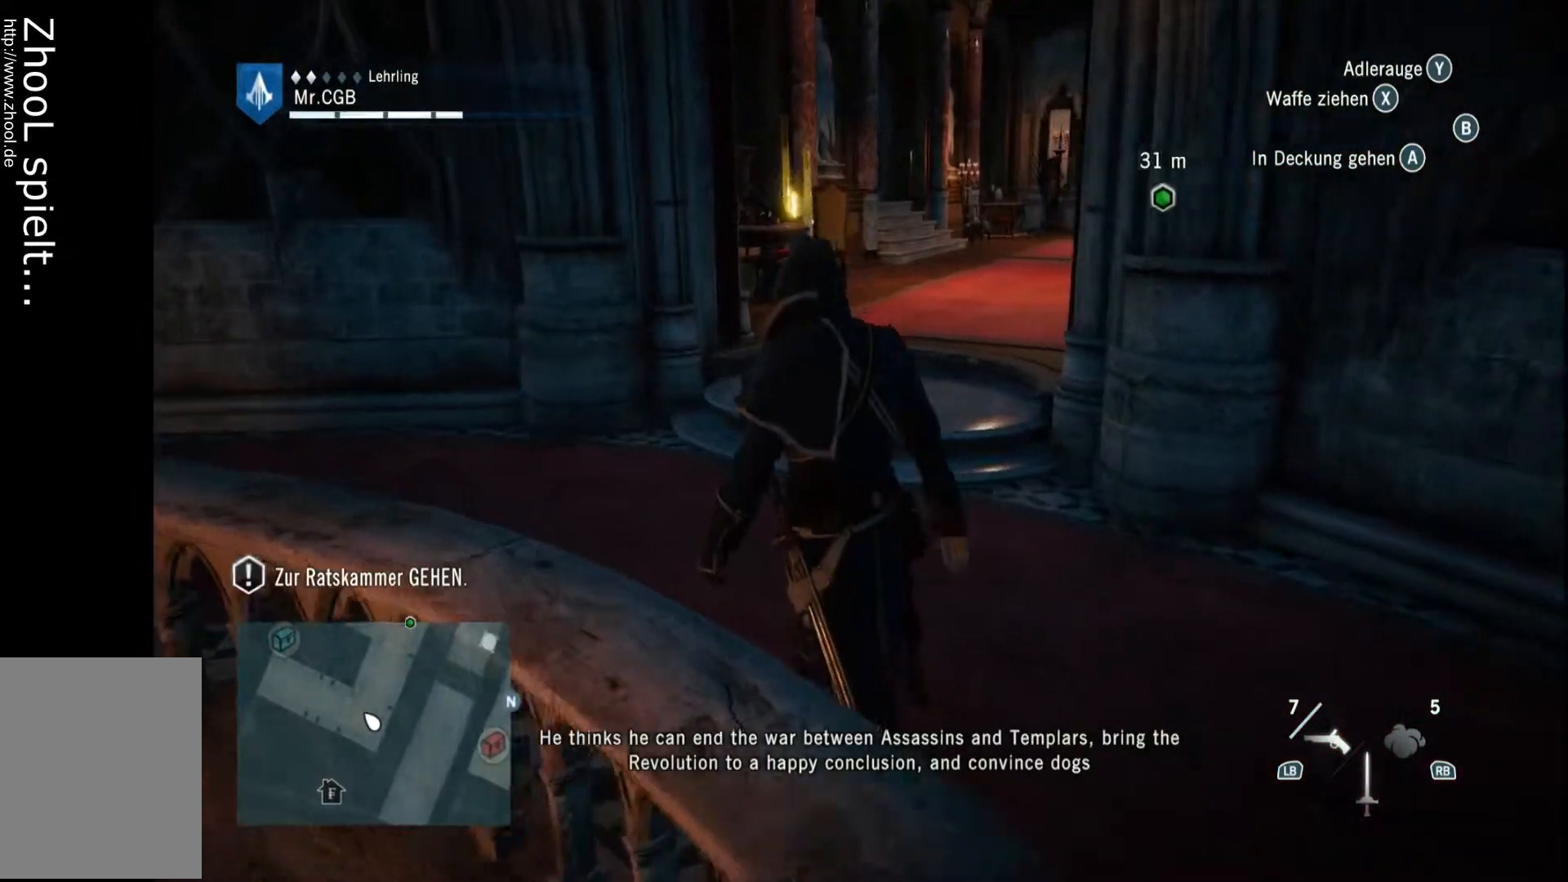
{"buttons": [], "left_stick": "up-left", "right_stick": "center", "events": [[183, "right_stick", "right"], [417, "right_stick", "center"]]}
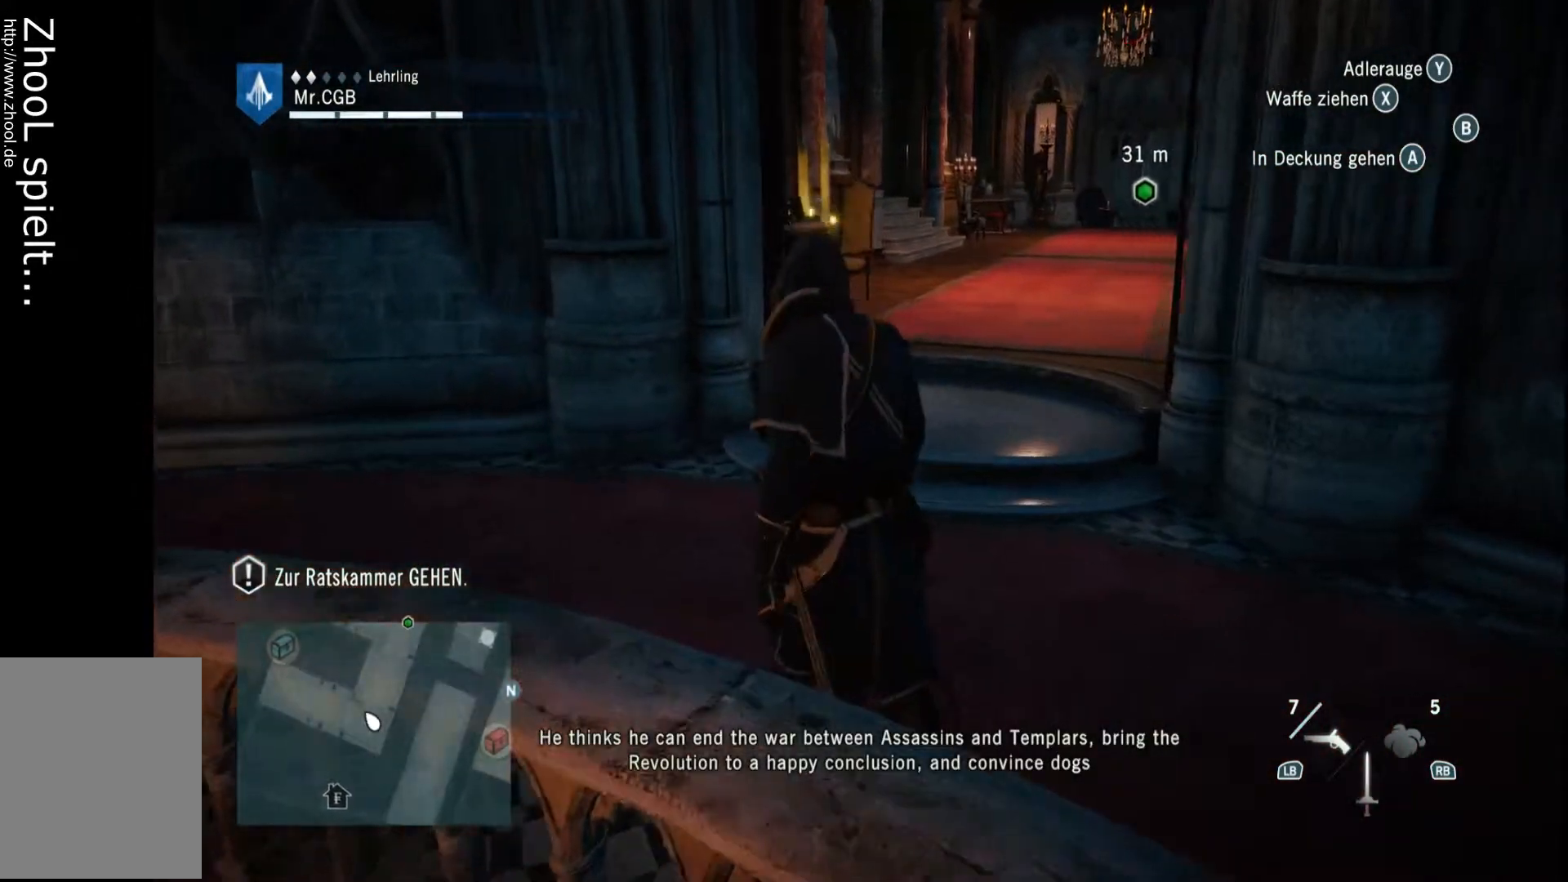
{"buttons": [], "left_stick": "up", "right_stick": "right", "events": [[67, "left_stick", "up"], [383, "right_stick", "right"]]}
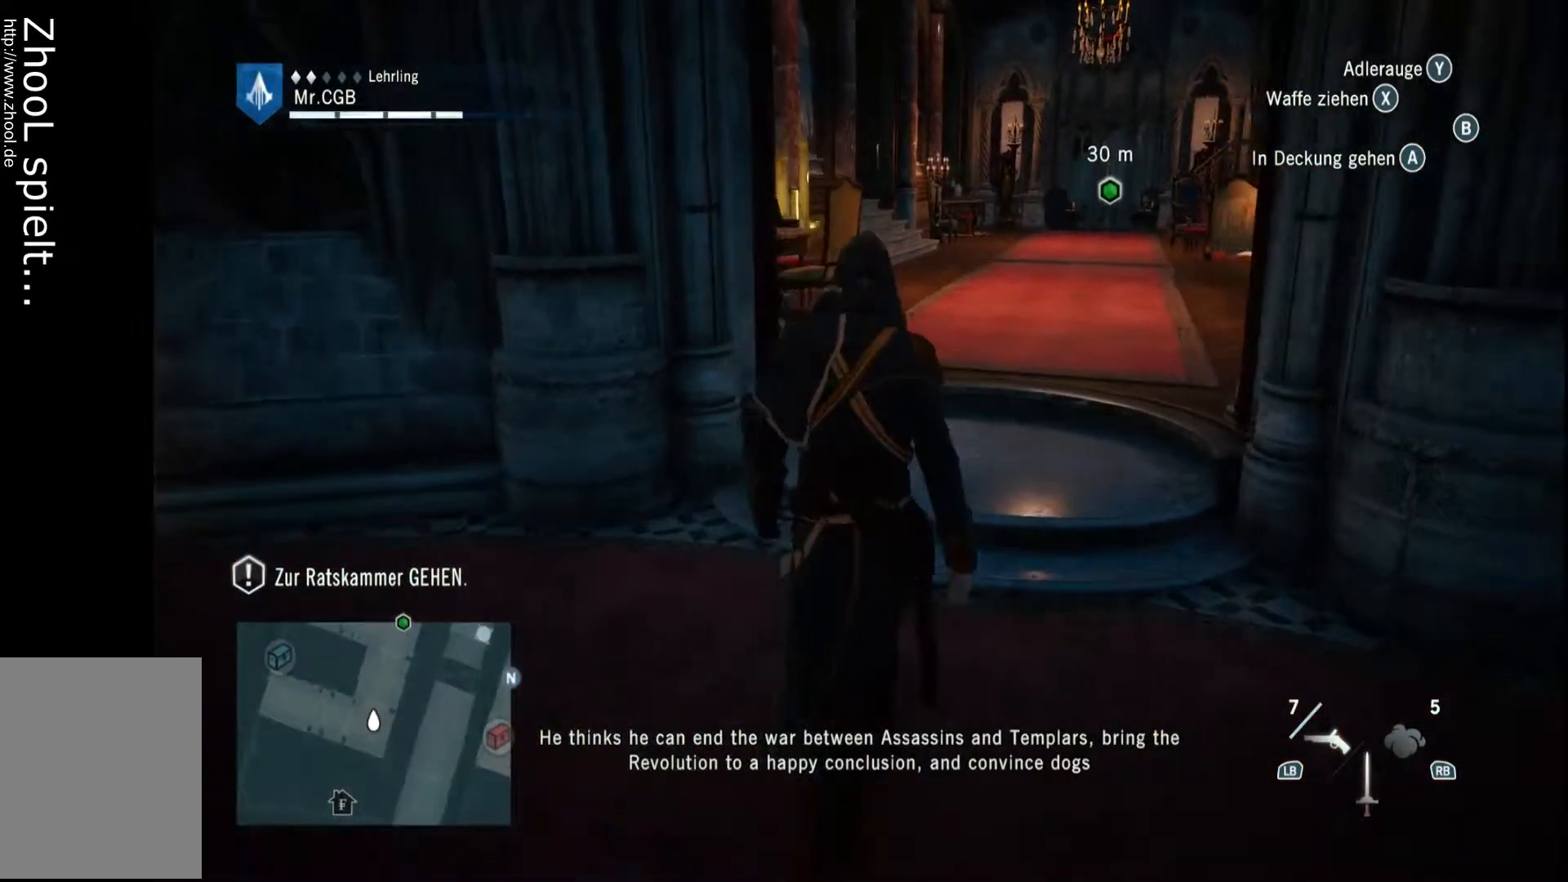
{"buttons": [], "left_stick": "up", "right_stick": "center", "events": [[50, "right_stick", "center"]]}
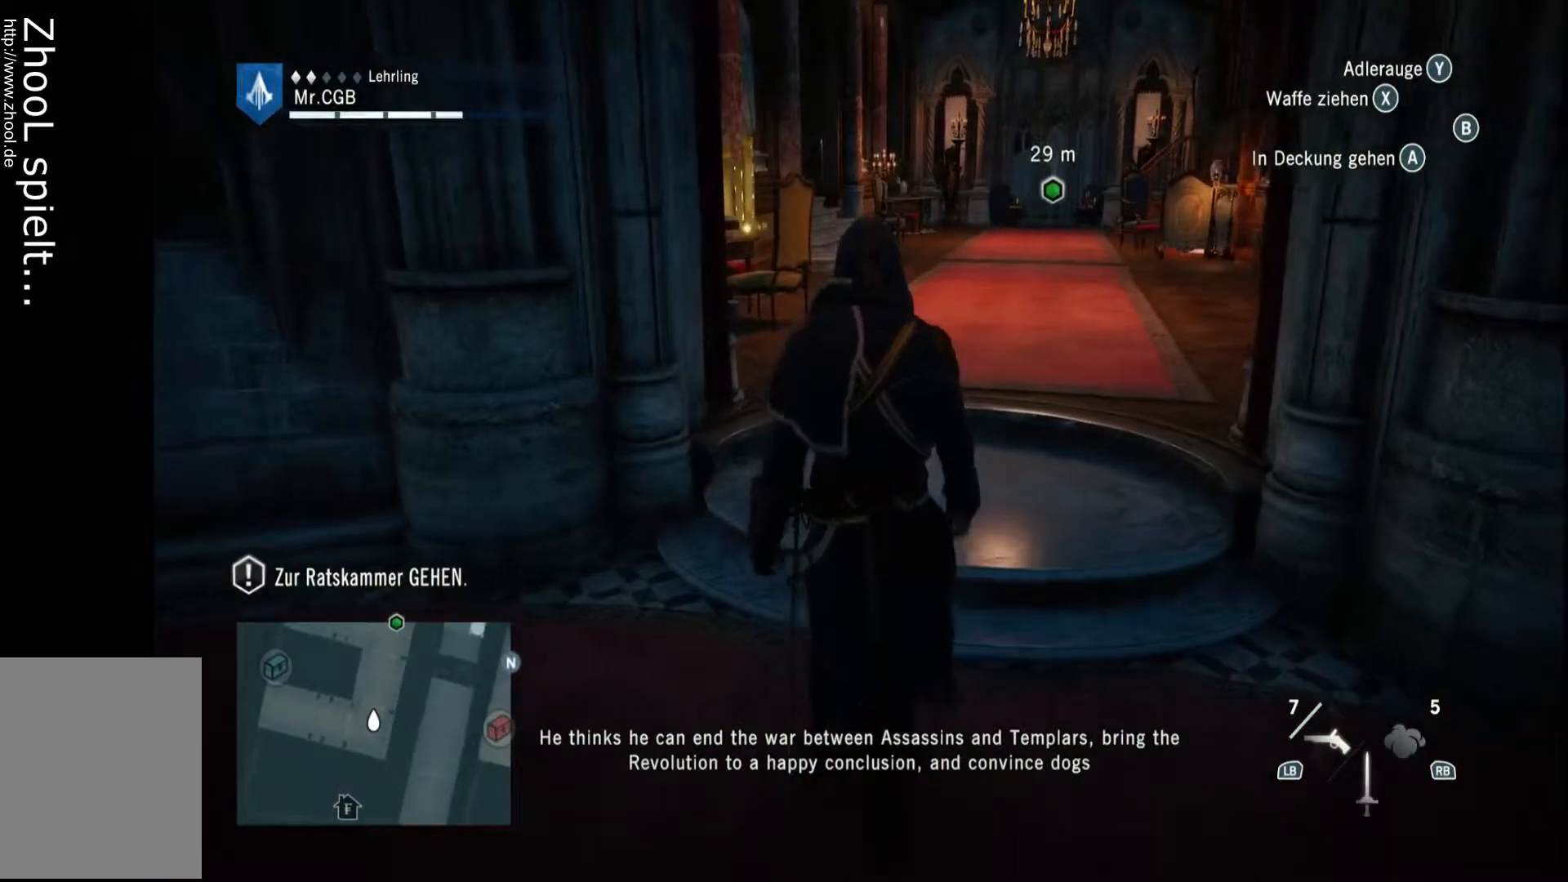
{"buttons": [], "left_stick": "up", "right_stick": "center", "events": [[117, "right_stick", "up-right"], [183, "right_stick", "center"]]}
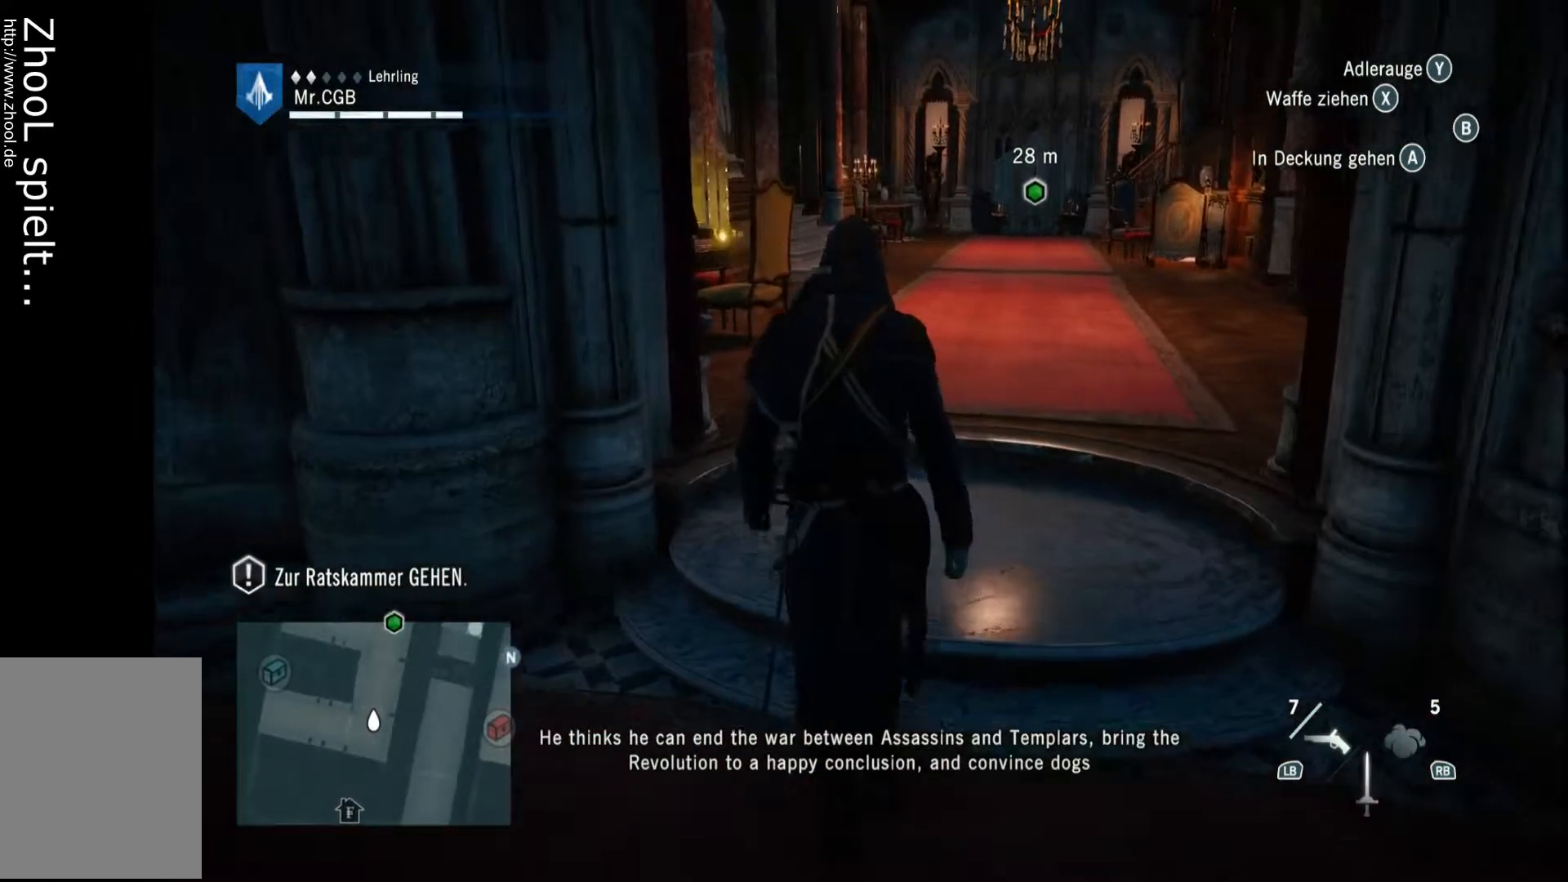
{"buttons": [], "left_stick": "up", "right_stick": "center", "events": [[367, "right_stick", "right"], [450, "right_stick", "center"]]}
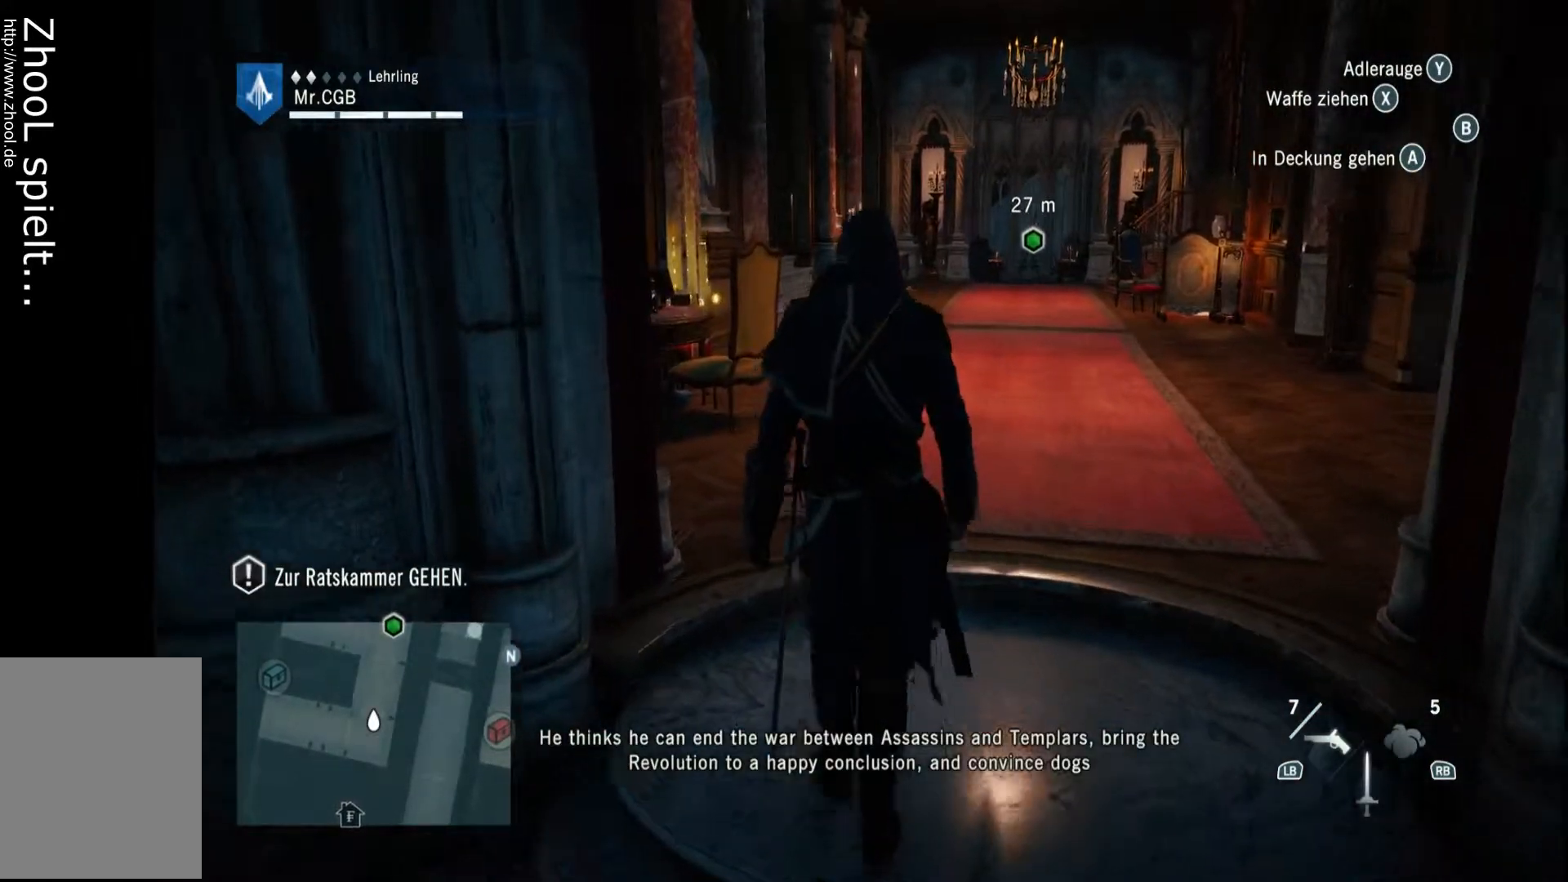
{"buttons": [], "left_stick": "up", "right_stick": "center", "events": [[117, "right_stick", "right"], [233, "right_stick", "center"]]}